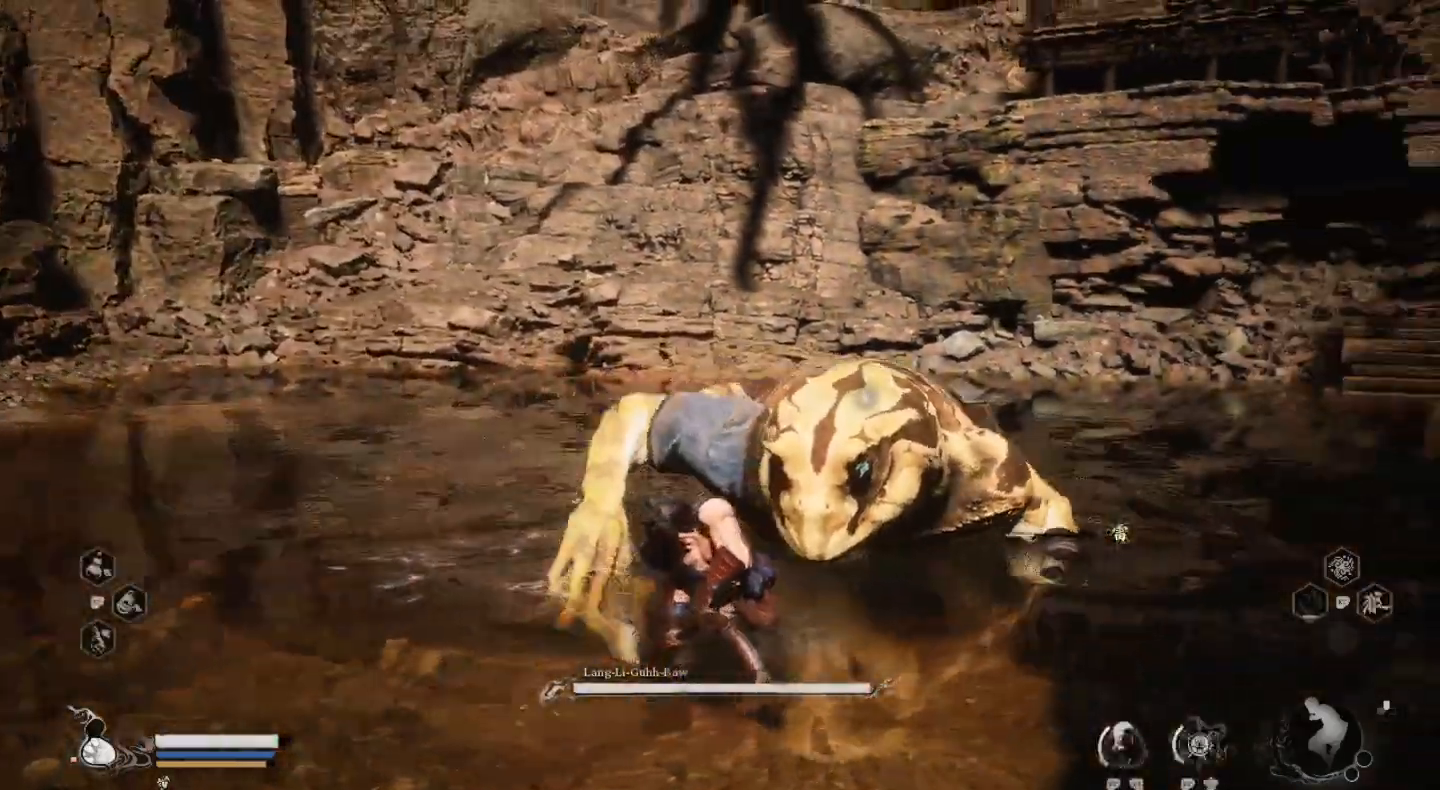
Gameplay with a controller (PlayStation layout); each line is a JSON object with the inputs held at the frame after it. "events" lists button and stick changes between this image and that frame as [ms after this image, input, new state], when the widget could be followed in between.
{"buttons": [], "left_stick": "up-right", "right_stick": "center", "events": [[67, "SQUARE", "up"], [100, "SQUARE", "down"], [267, "SQUARE", "up"], [300, "SQUARE", "down"], [433, "SQUARE", "up"]]}
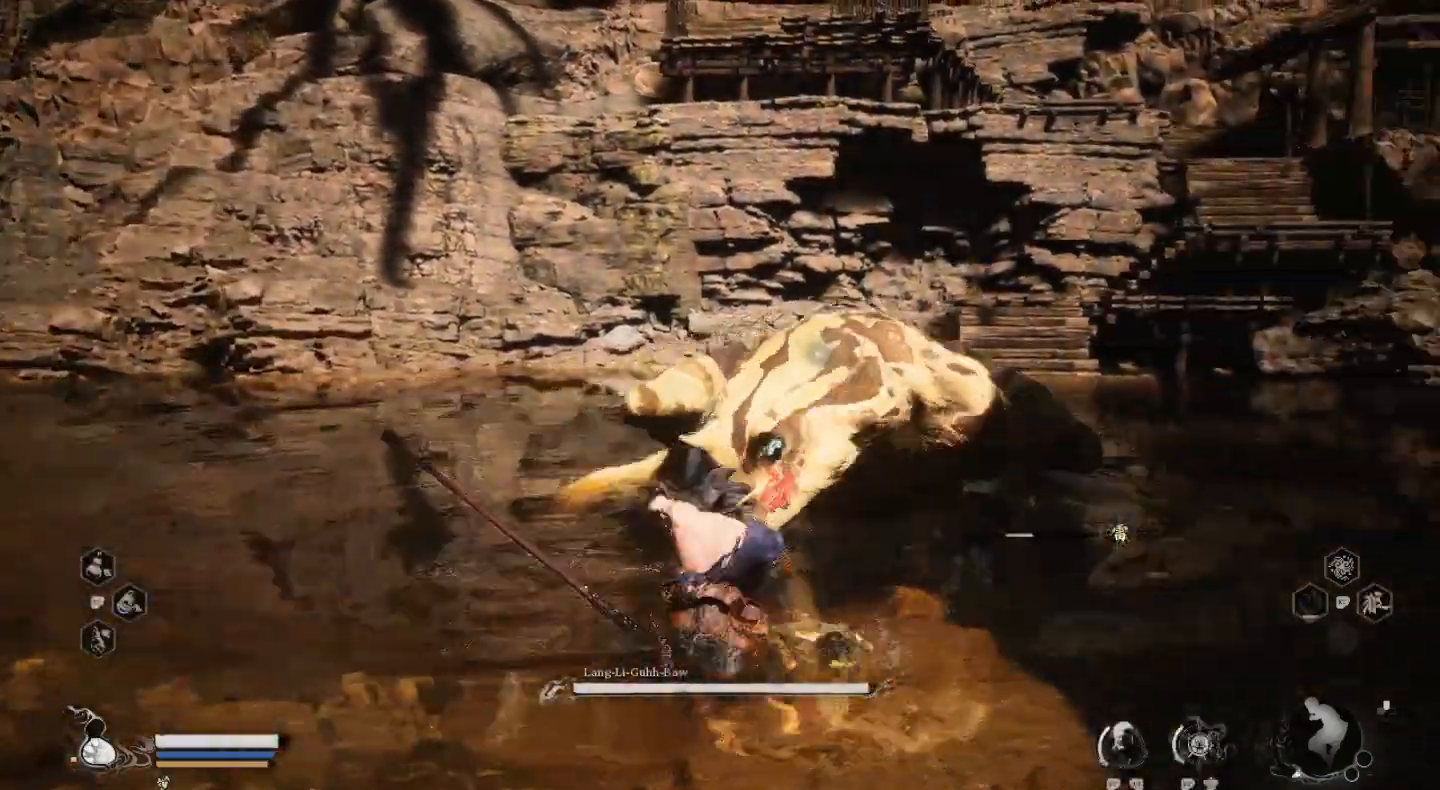
{"buttons": ["SQUARE"], "left_stick": "up-right", "right_stick": "center", "events": [[33, "SQUARE", "down"], [100, "SQUARE", "up"], [200, "SQUARE", "down"], [300, "SQUARE", "up"], [400, "SQUARE", "down"]]}
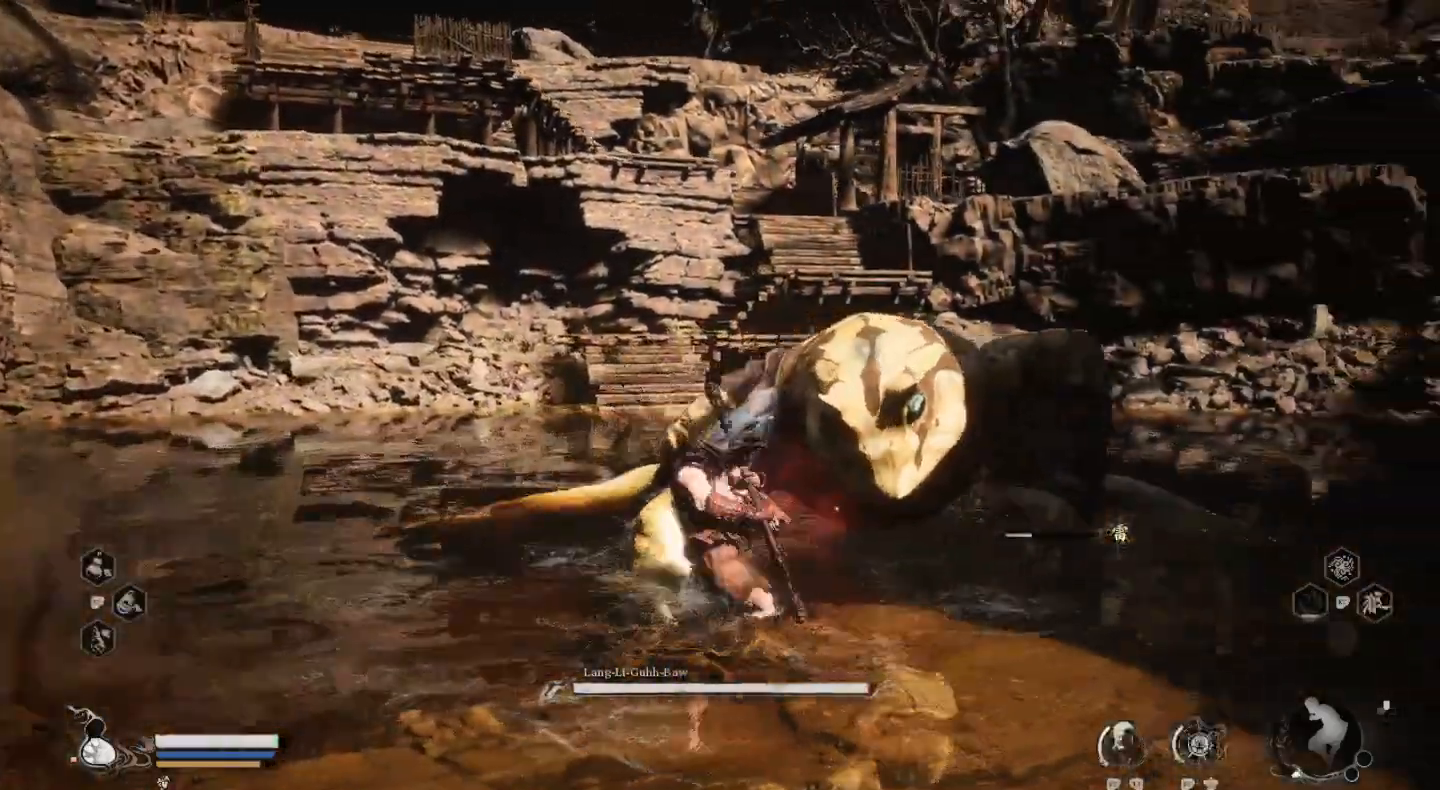
{"buttons": [], "left_stick": "up-right", "right_stick": "center", "events": [[33, "SQUARE", "up"], [100, "SQUARE", "down"], [233, "SQUARE", "up"], [300, "SQUARE", "down"], [433, "SQUARE", "up"]]}
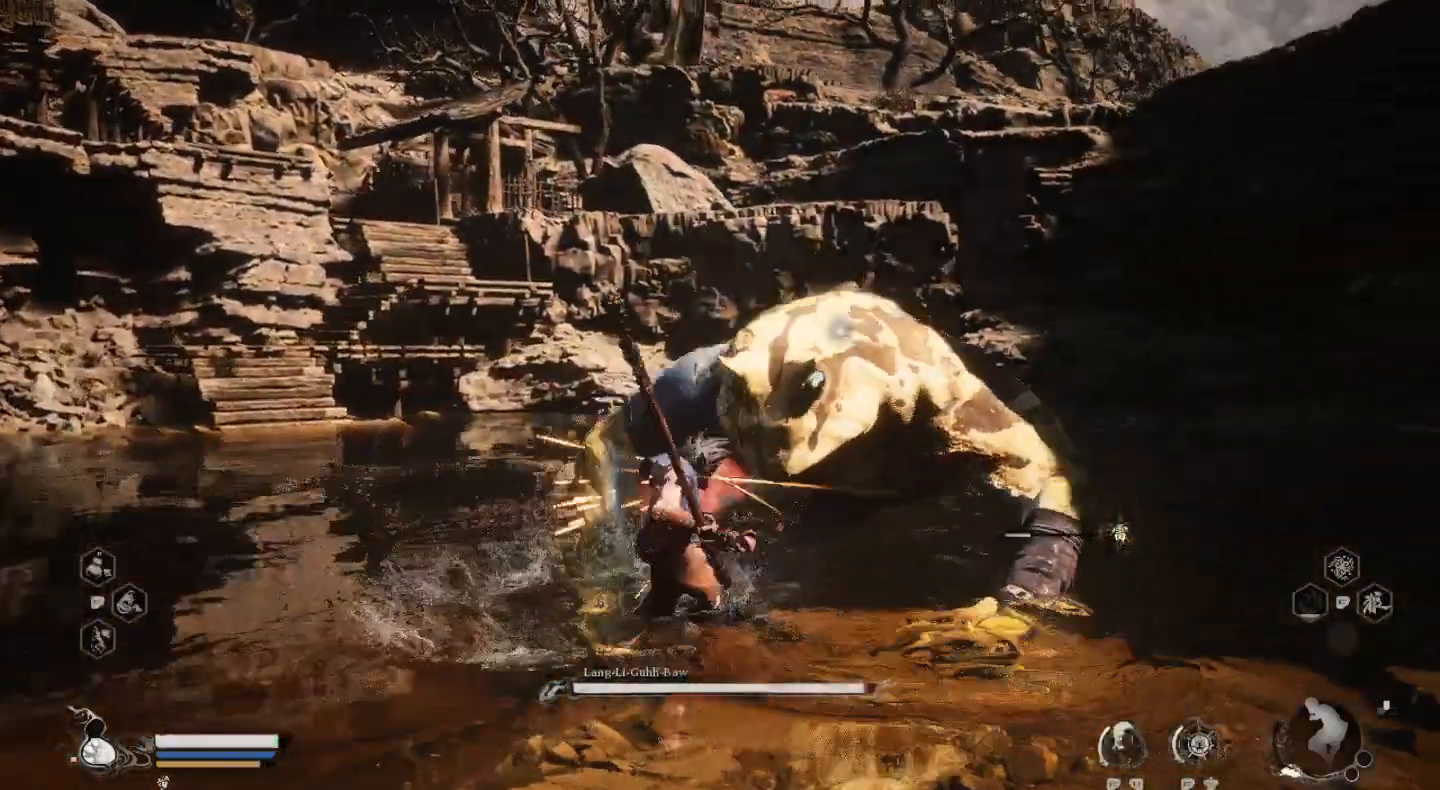
{"buttons": ["SQUARE"], "left_stick": "up", "right_stick": "center", "events": [[33, "SQUARE", "down"], [133, "SQUARE", "up"], [233, "SQUARE", "down"], [333, "SQUARE", "up"], [400, "left_stick", "up"], [433, "SQUARE", "down"]]}
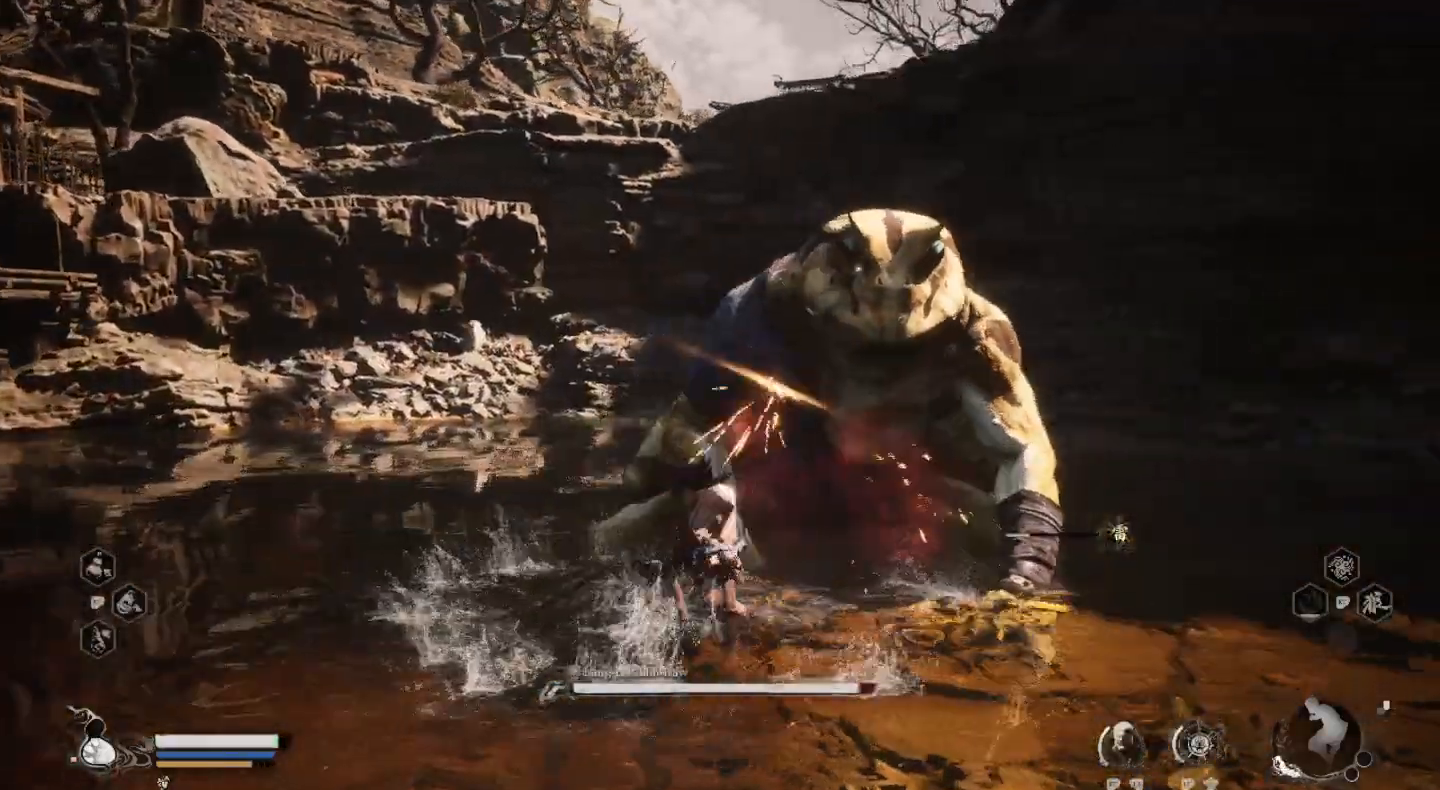
{"buttons": ["CIRCLE"], "left_stick": "up", "right_stick": "center", "events": [[33, "SQUARE", "up"], [100, "SQUARE", "down"], [167, "SQUARE", "up"], [267, "CIRCLE", "down"], [400, "CIRCLE", "up"], [467, "CIRCLE", "down"]]}
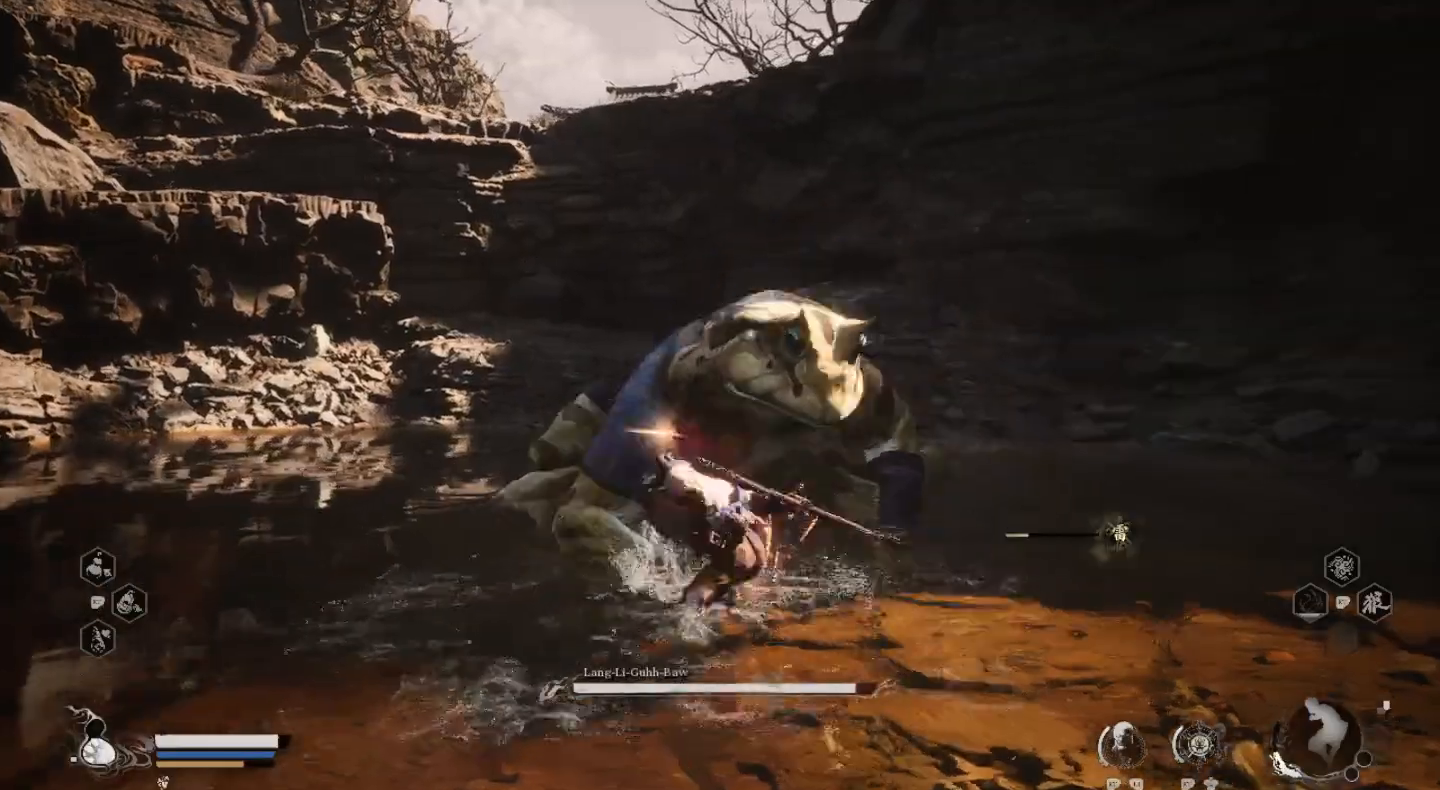
{"buttons": ["SQUARE"], "left_stick": "up", "right_stick": "center", "events": [[67, "CIRCLE", "up"], [300, "SQUARE", "down"], [333, "SQUARE", "up"], [467, "SQUARE", "down"]]}
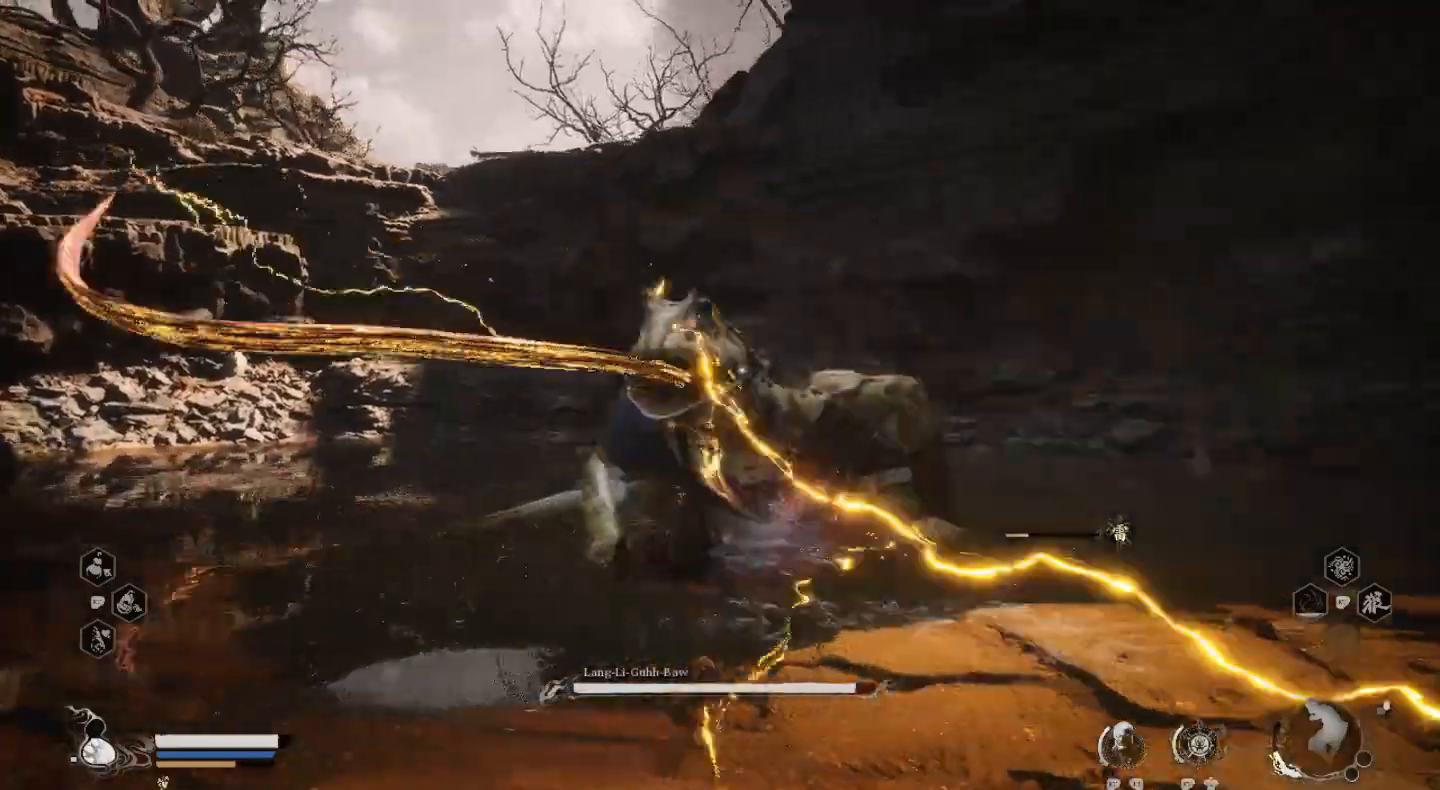
{"buttons": [], "left_stick": "up", "right_stick": "center", "events": [[33, "SQUARE", "up"], [167, "CIRCLE", "down"], [267, "CIRCLE", "up"]]}
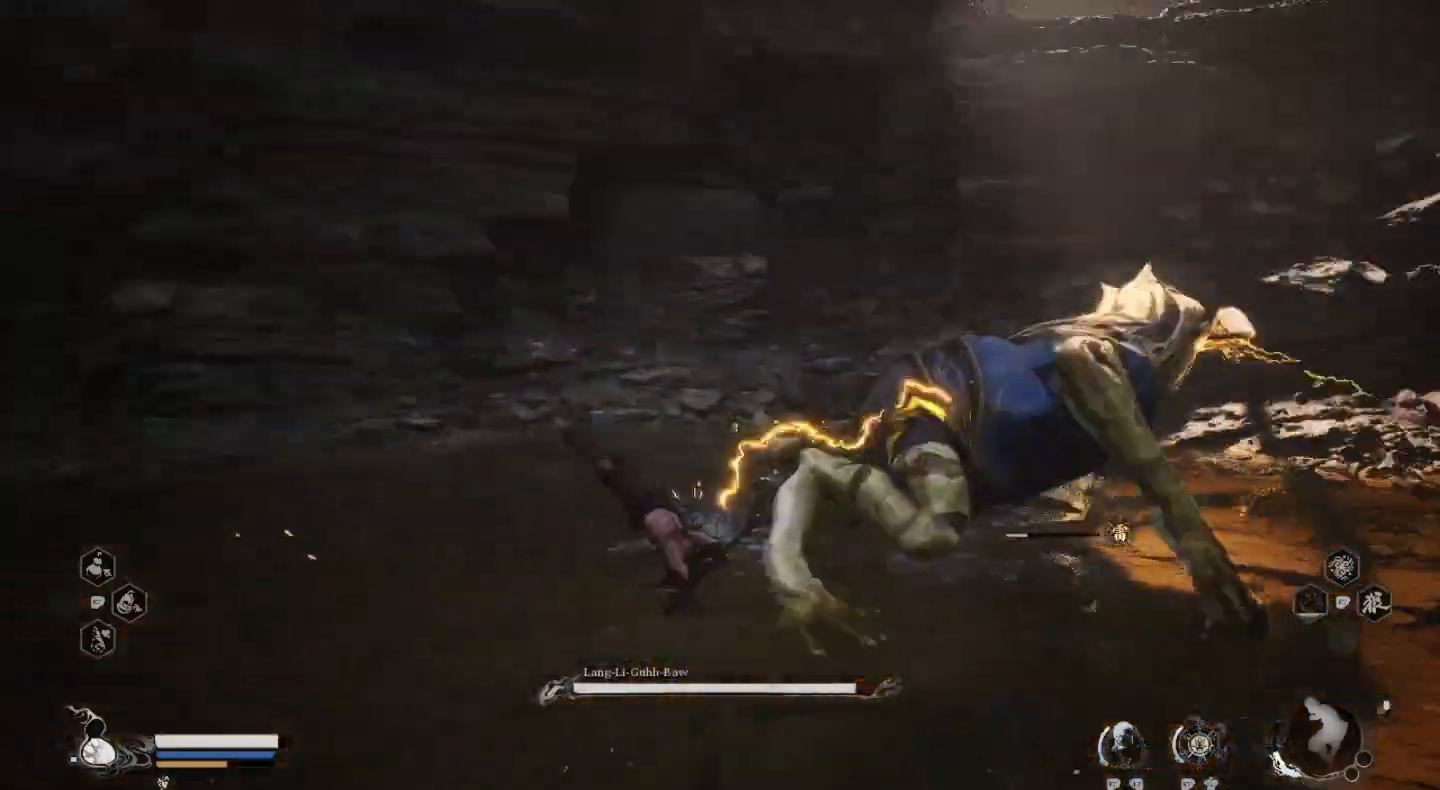
{"buttons": ["SQUARE"], "left_stick": "up", "right_stick": "center", "events": [[300, "SQUARE", "down"], [333, "SQUARE", "up"], [433, "SQUARE", "down"]]}
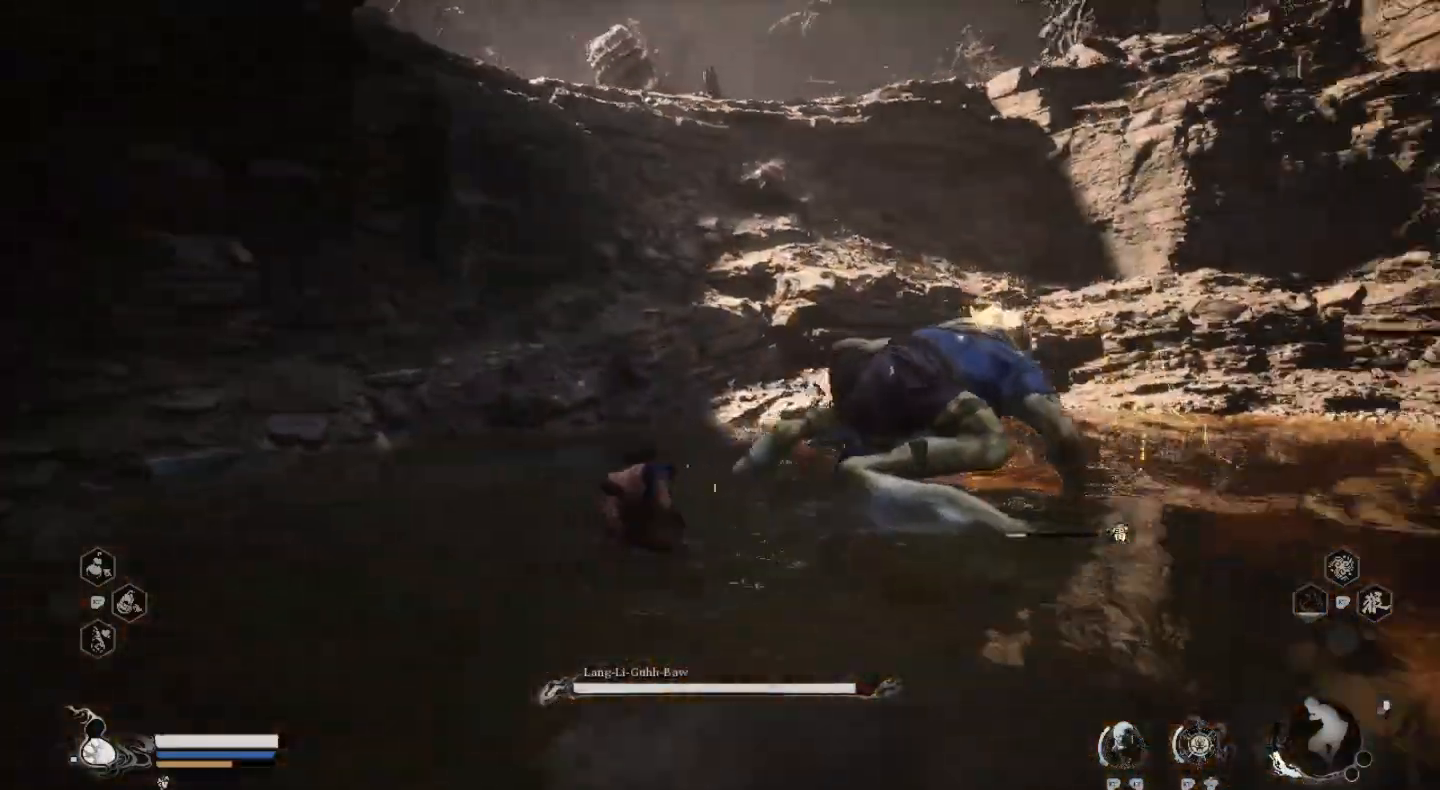
{"buttons": [], "left_stick": "up", "right_stick": "center", "events": [[100, "SQUARE", "up"], [200, "SQUARE", "down"], [300, "SQUARE", "up"], [400, "SQUARE", "down"], [467, "SQUARE", "up"]]}
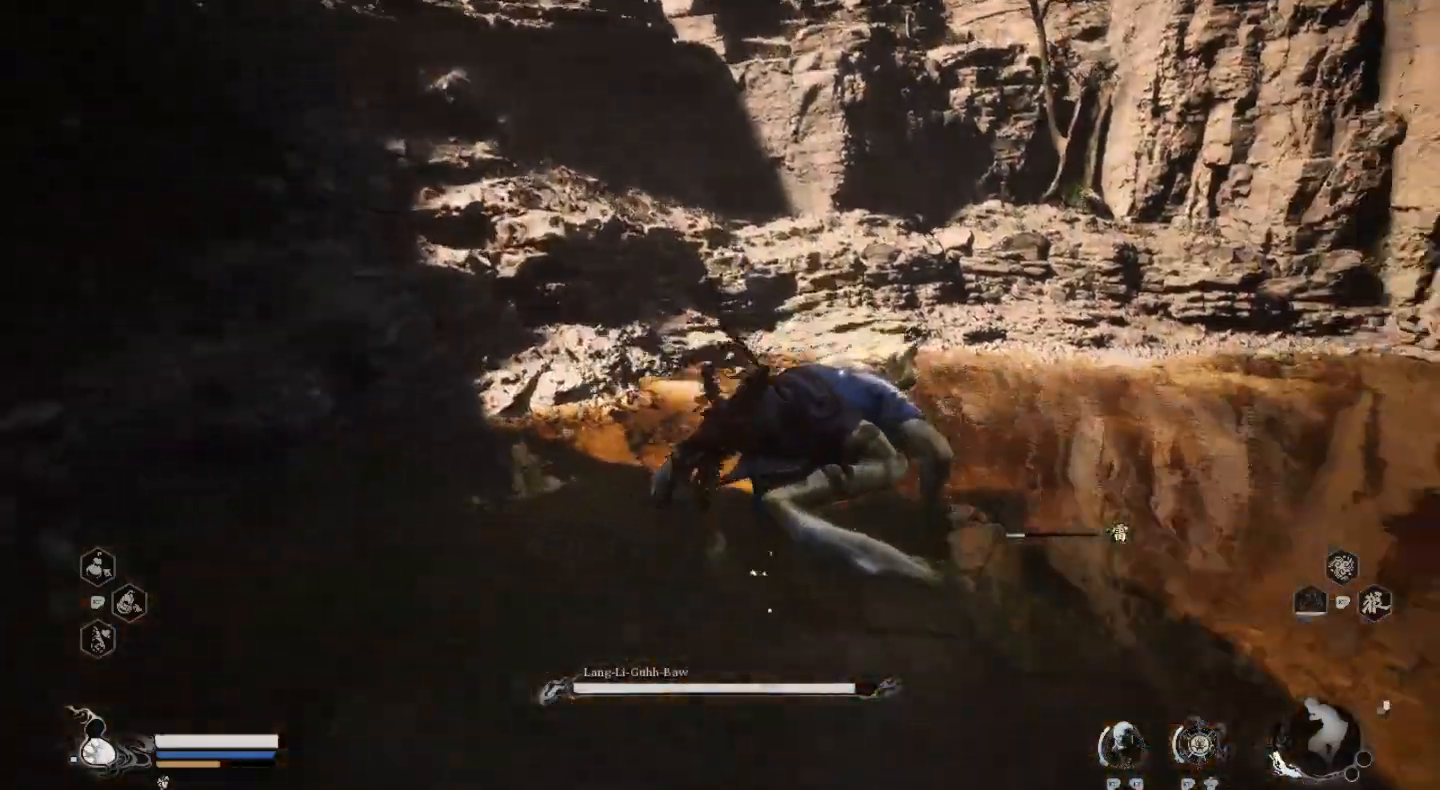
{"buttons": ["SQUARE"], "left_stick": "up", "right_stick": "center", "events": [[67, "SQUARE", "down"], [67, "left_stick", "center"], [200, "SQUARE", "up"], [300, "SQUARE", "down"], [367, "left_stick", "up"], [433, "SQUARE", "up"], [500, "SQUARE", "down"]]}
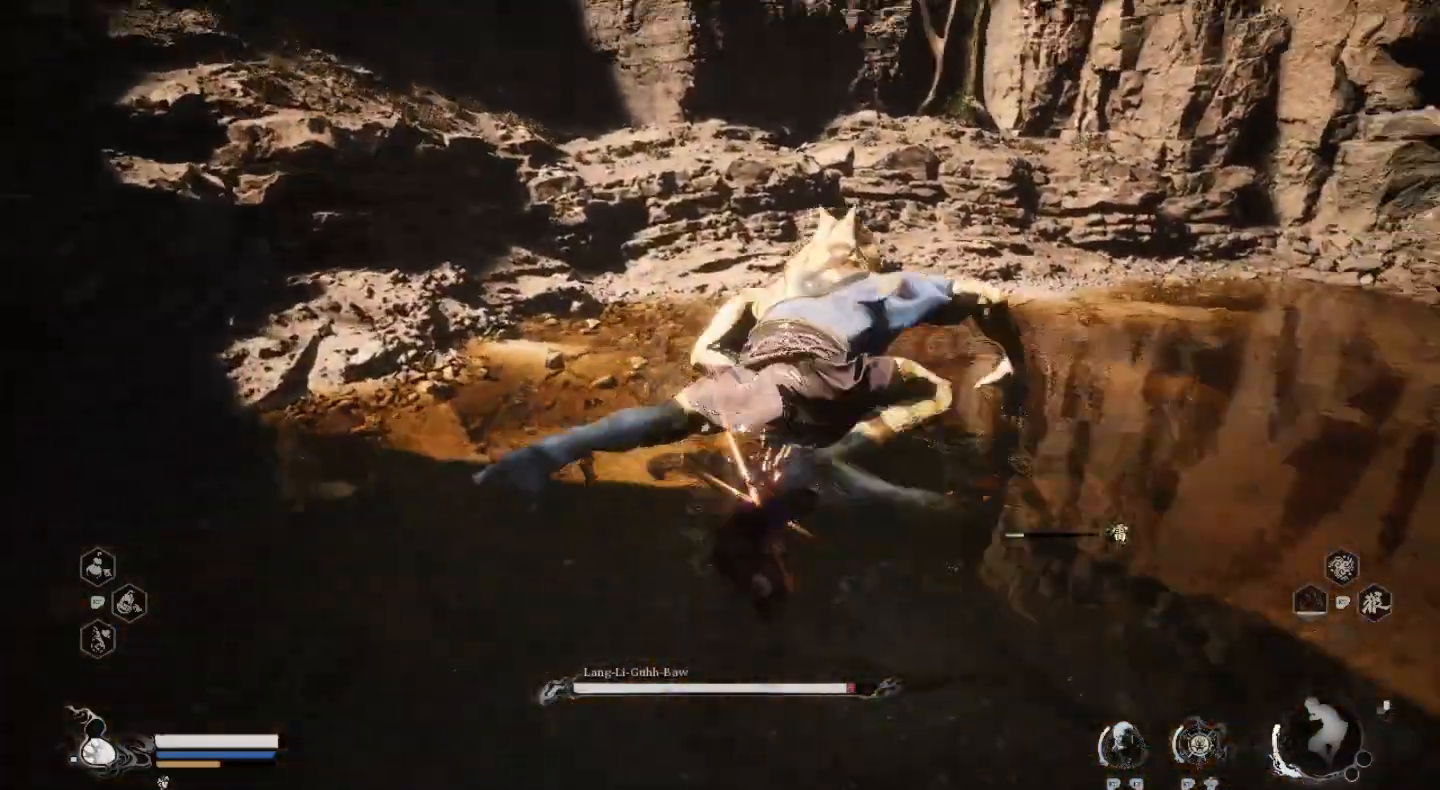
{"buttons": [], "left_stick": "up", "right_stick": "center", "events": [[133, "SQUARE", "up"], [233, "left_stick", "center"], [400, "left_stick", "up"]]}
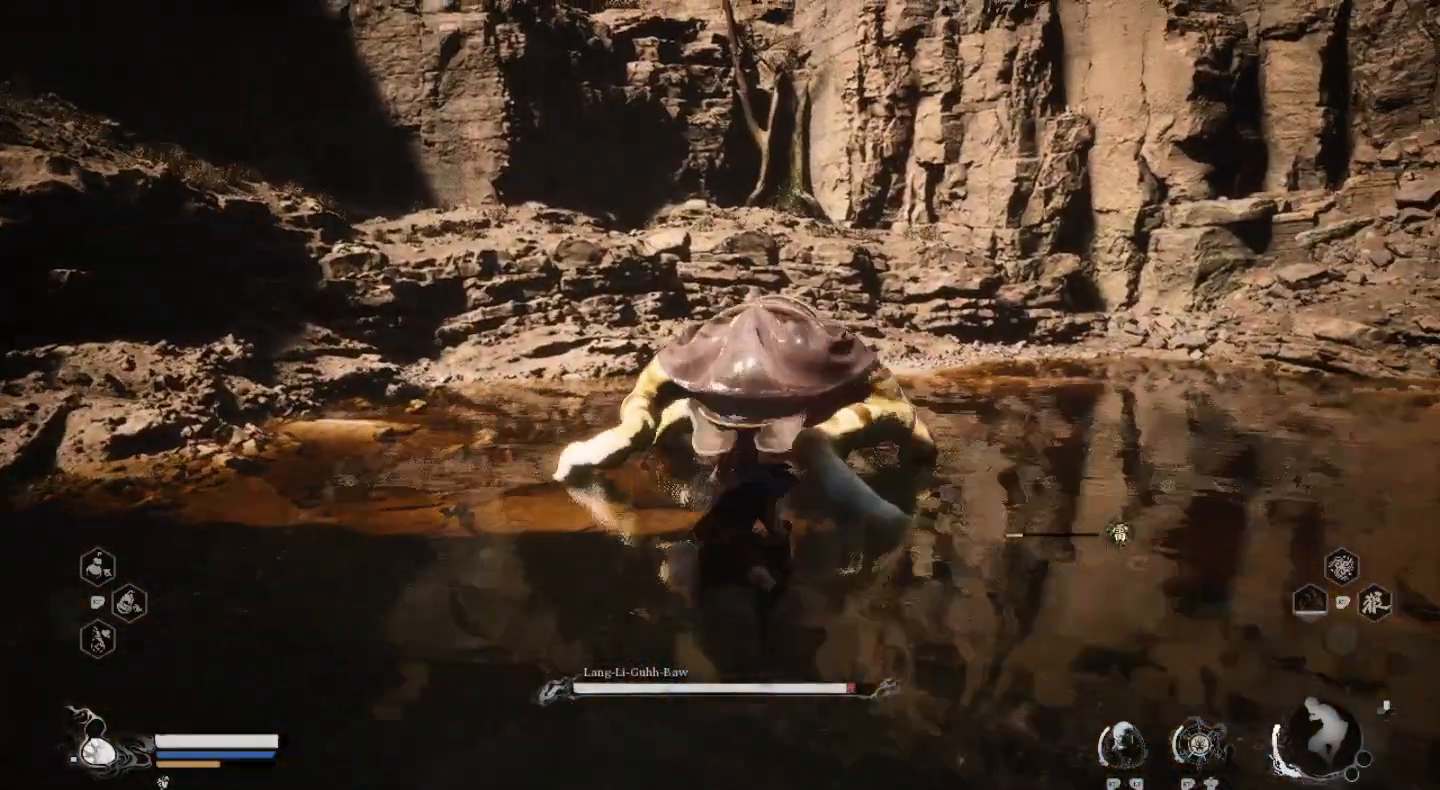
{"buttons": [], "left_stick": "up", "right_stick": "center", "events": [[400, "SQUARE", "down"], [500, "SQUARE", "up"]]}
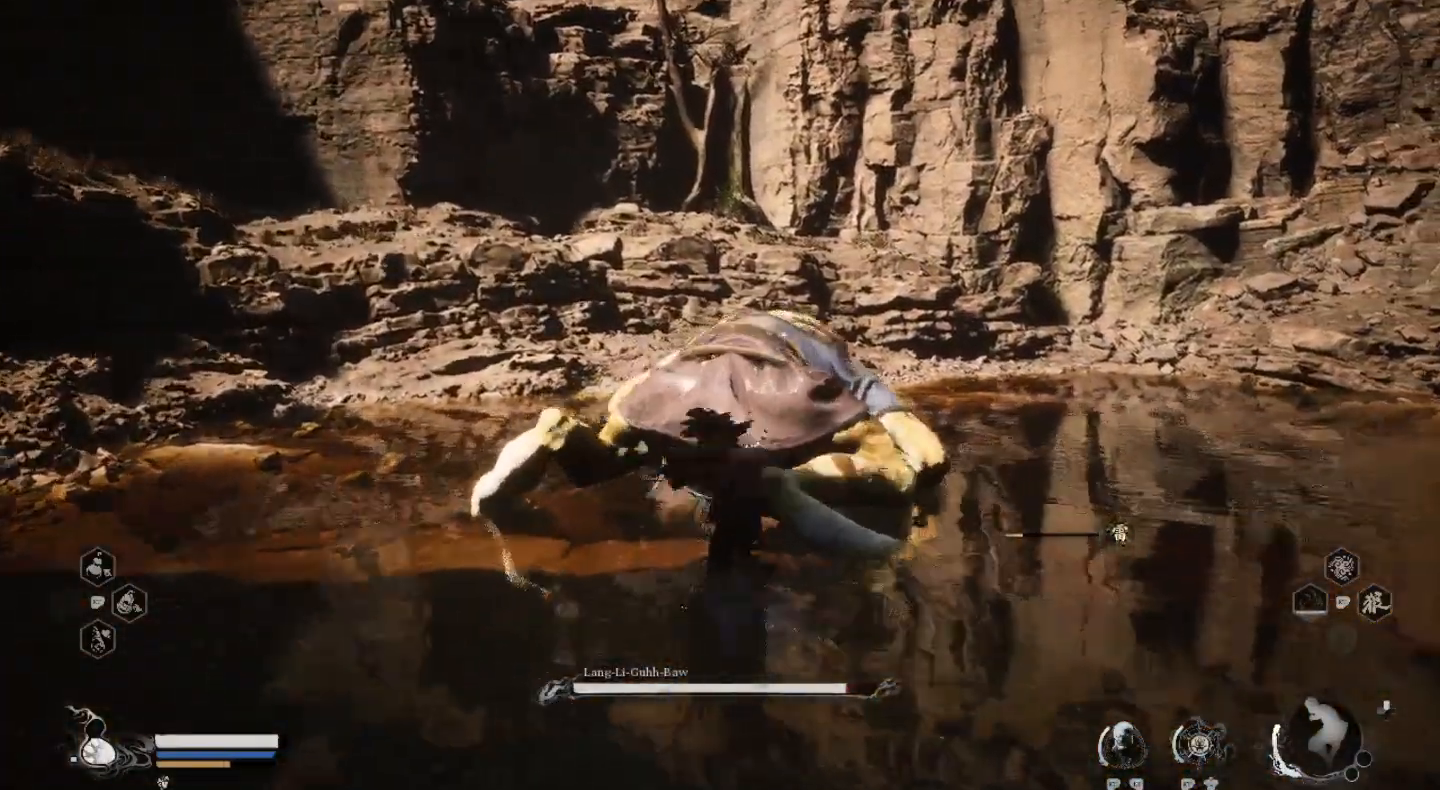
{"buttons": ["SQUARE"], "left_stick": "up-right", "right_stick": "center", "events": [[67, "SQUARE", "down"], [200, "SQUARE", "up"], [267, "SQUARE", "down"], [400, "SQUARE", "up"], [467, "SQUARE", "down"], [467, "left_stick", "up-right"]]}
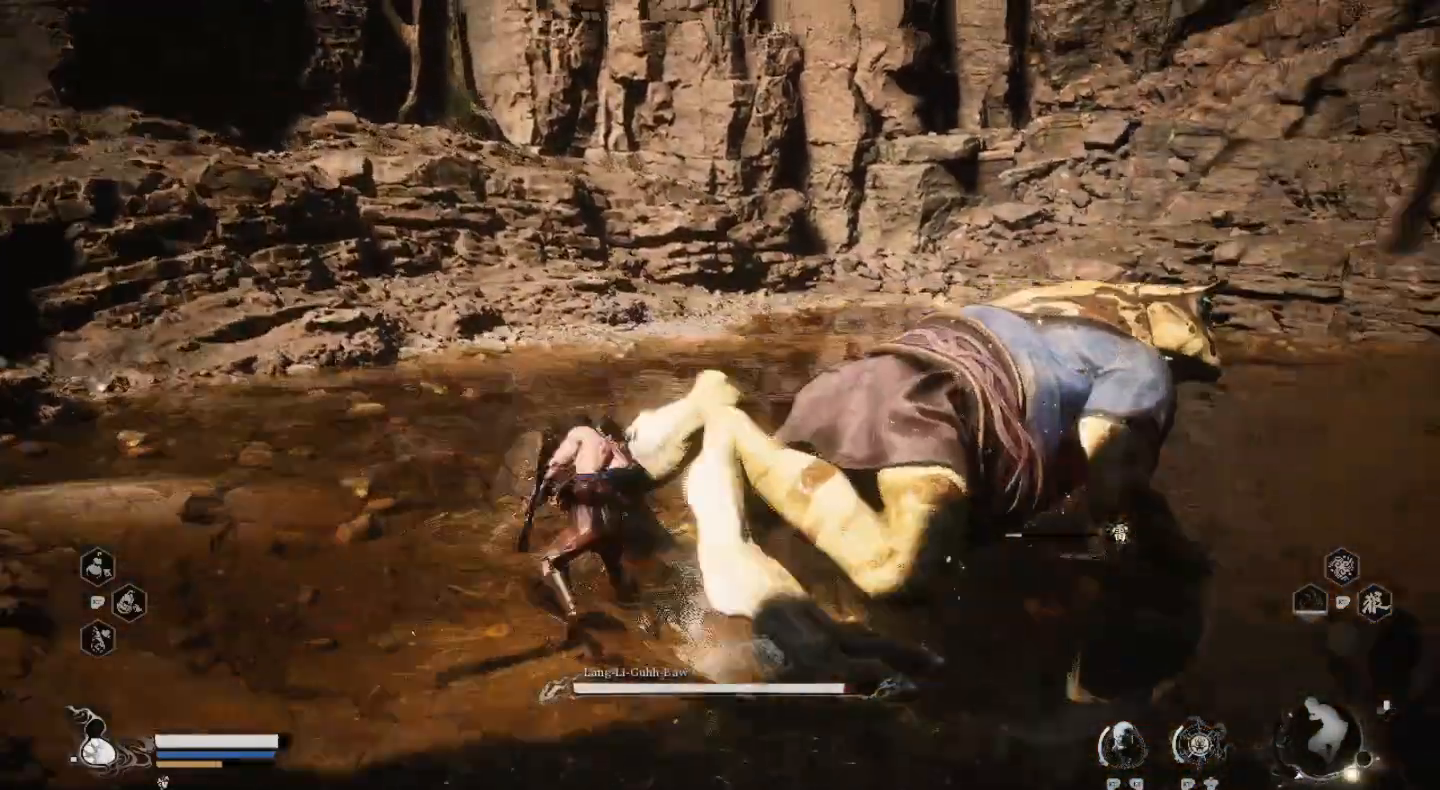
{"buttons": [], "left_stick": "up-right", "right_stick": "center", "events": [[100, "SQUARE", "up"], [167, "SQUARE", "down"], [267, "SQUARE", "up"], [367, "SQUARE", "down"], [500, "SQUARE", "up"]]}
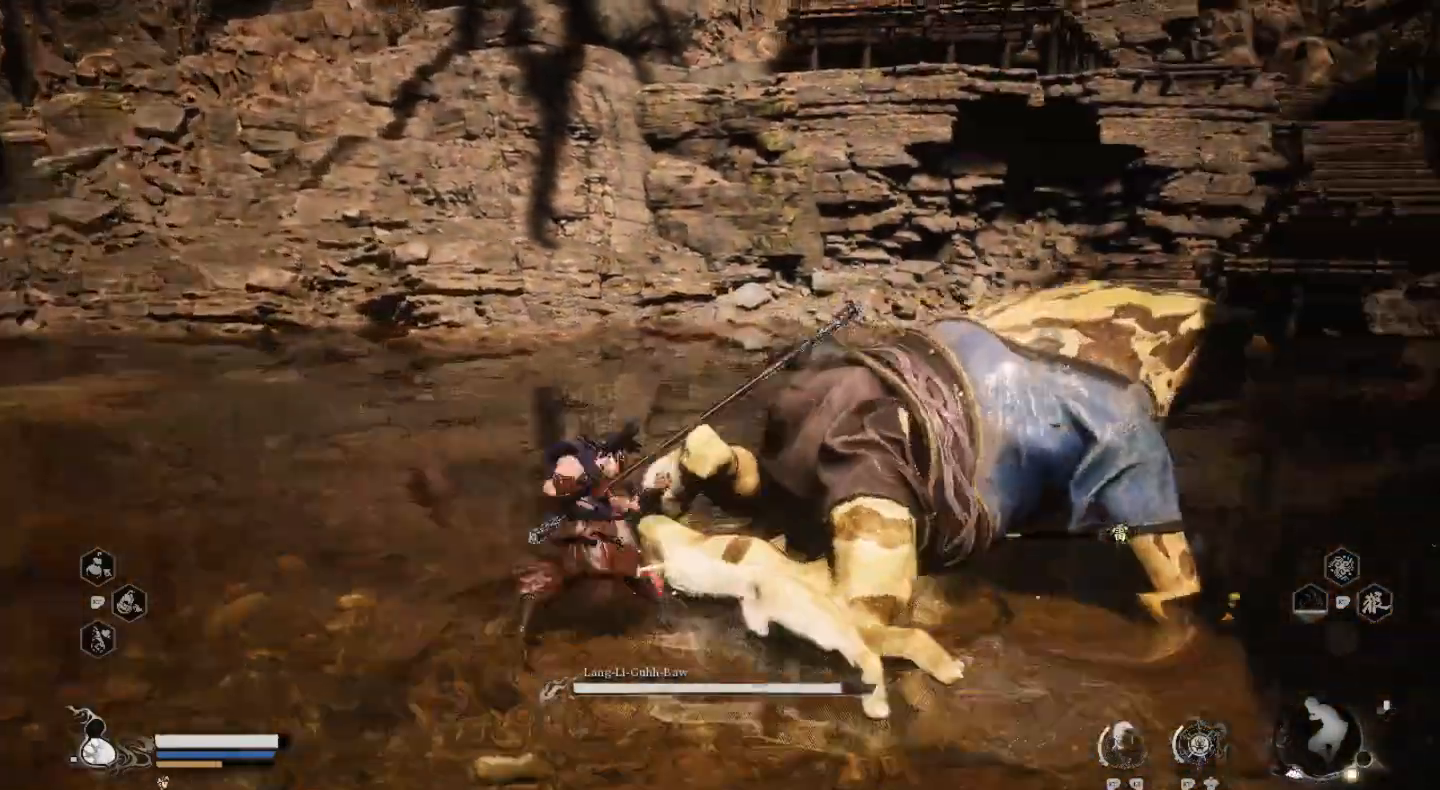
{"buttons": ["SQUARE"], "left_stick": "up", "right_stick": "center", "events": [[100, "SQUARE", "down"], [200, "SQUARE", "up"], [233, "left_stick", "up"], [267, "SQUARE", "down"], [400, "SQUARE", "up"], [467, "SQUARE", "down"]]}
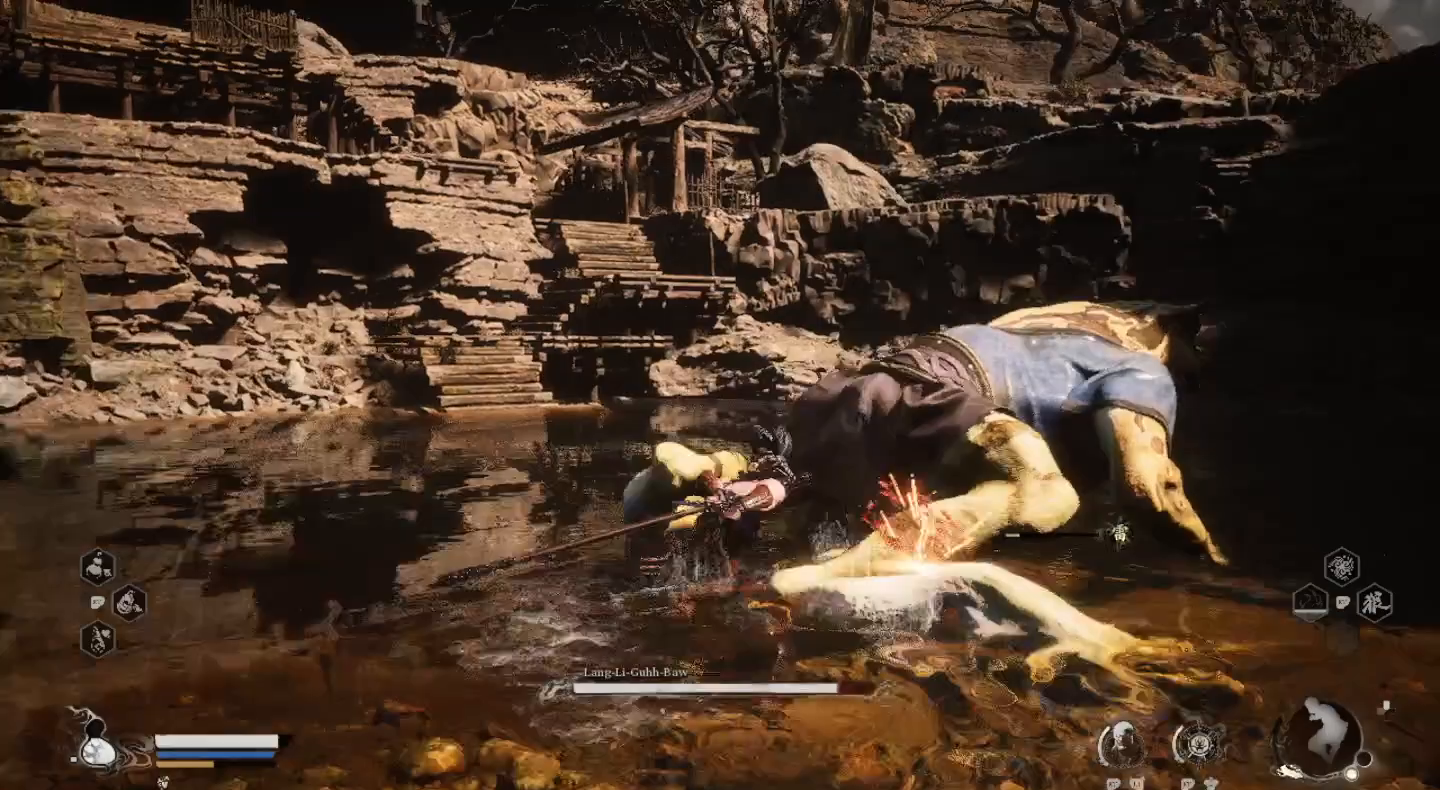
{"buttons": ["SQUARE"], "left_stick": "up", "right_stick": "center", "events": [[133, "SQUARE", "up"], [233, "SQUARE", "down"], [367, "SQUARE", "up"], [433, "SQUARE", "down"]]}
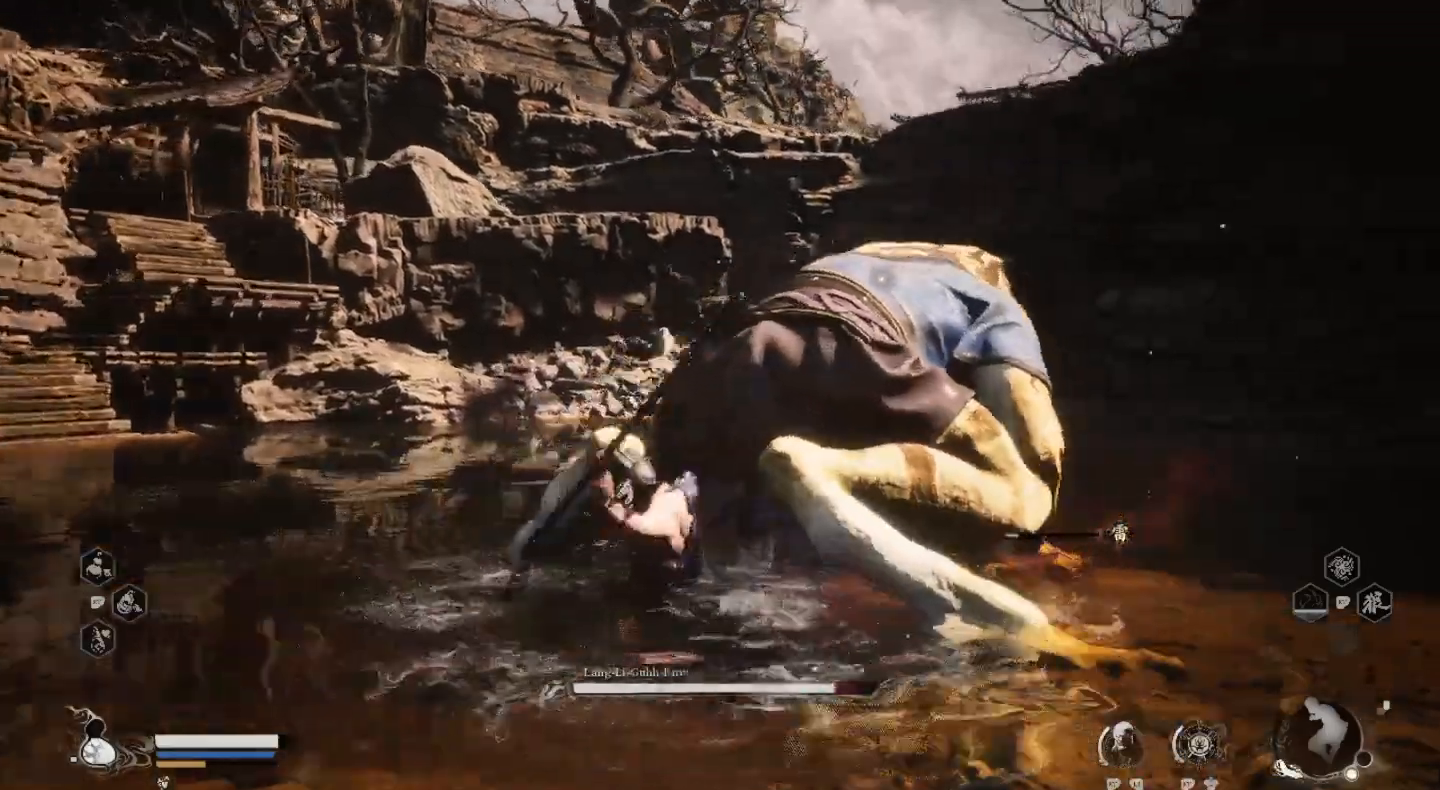
{"buttons": ["CIRCLE"], "left_stick": "up-left", "right_stick": "center", "events": [[67, "SQUARE", "up"], [167, "SQUARE", "down"], [300, "SQUARE", "up"], [500, "CIRCLE", "down"], [500, "left_stick", "up-left"]]}
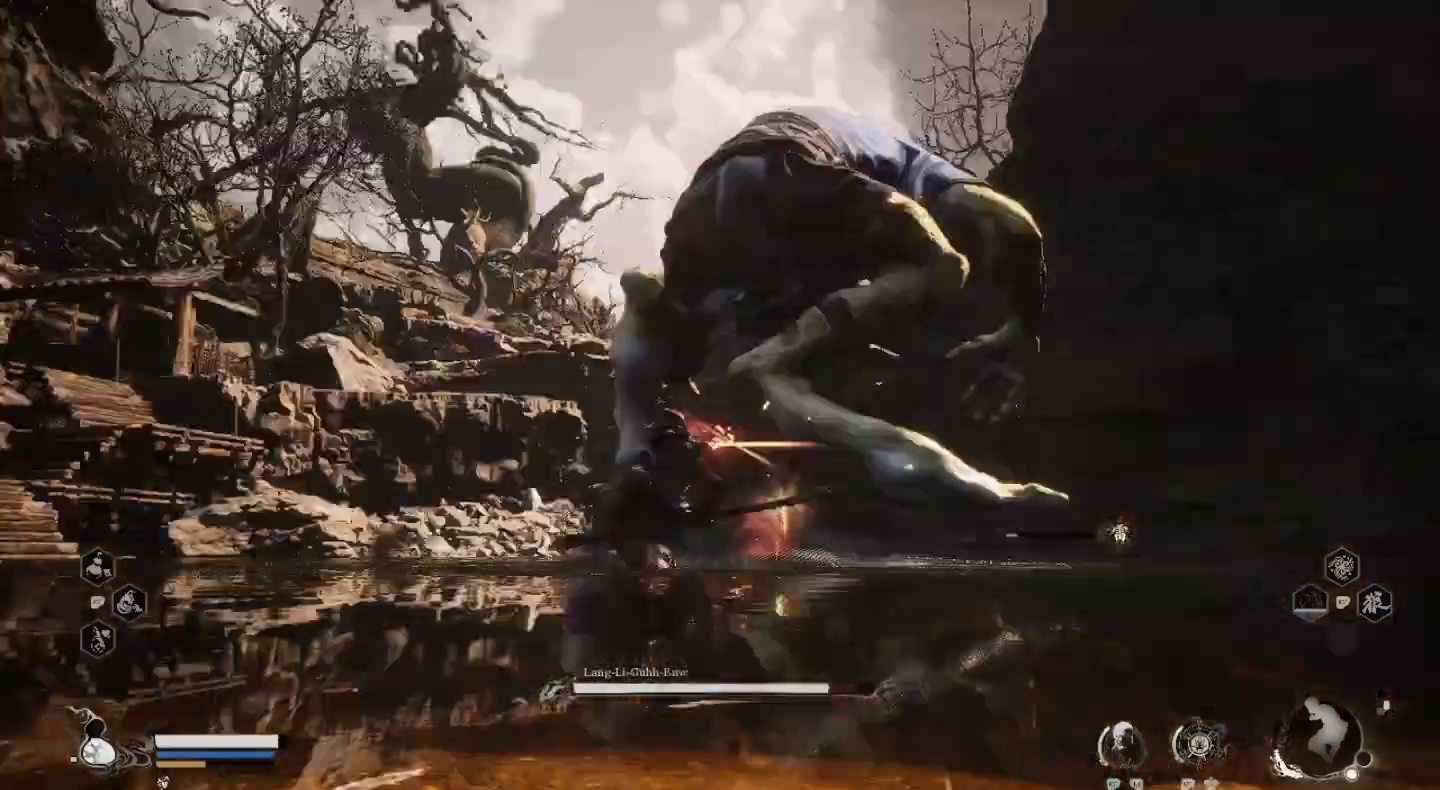
{"buttons": [], "left_stick": "left", "right_stick": "center", "events": [[100, "CIRCLE", "up"], [133, "CIRCLE", "down"], [233, "CIRCLE", "up"], [233, "left_stick", "left"], [333, "CIRCLE", "down"], [467, "CIRCLE", "up"]]}
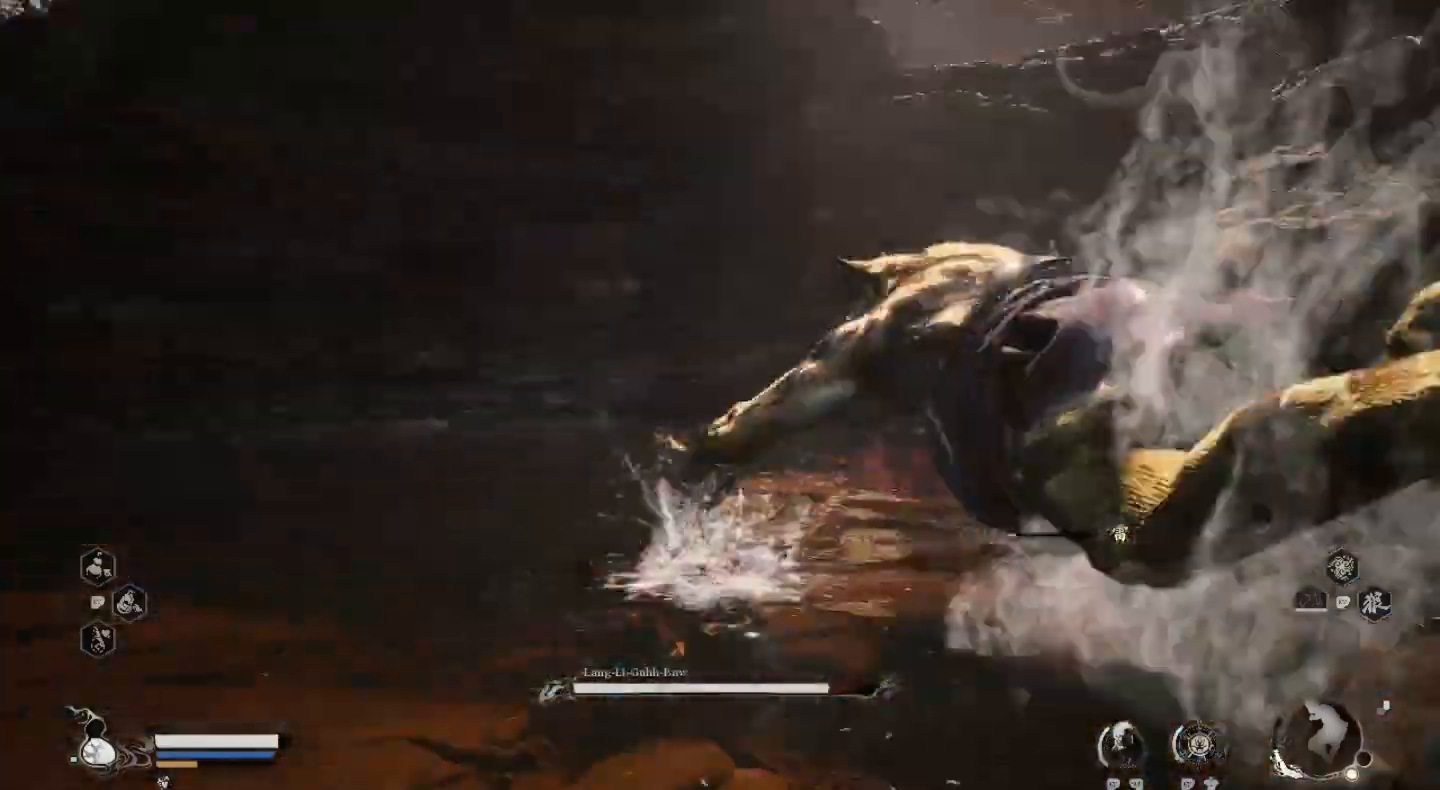
{"buttons": [], "left_stick": "up", "right_stick": "center", "events": [[167, "left_stick", "down-left"], [300, "left_stick", "up-left"], [367, "left_stick", "up"]]}
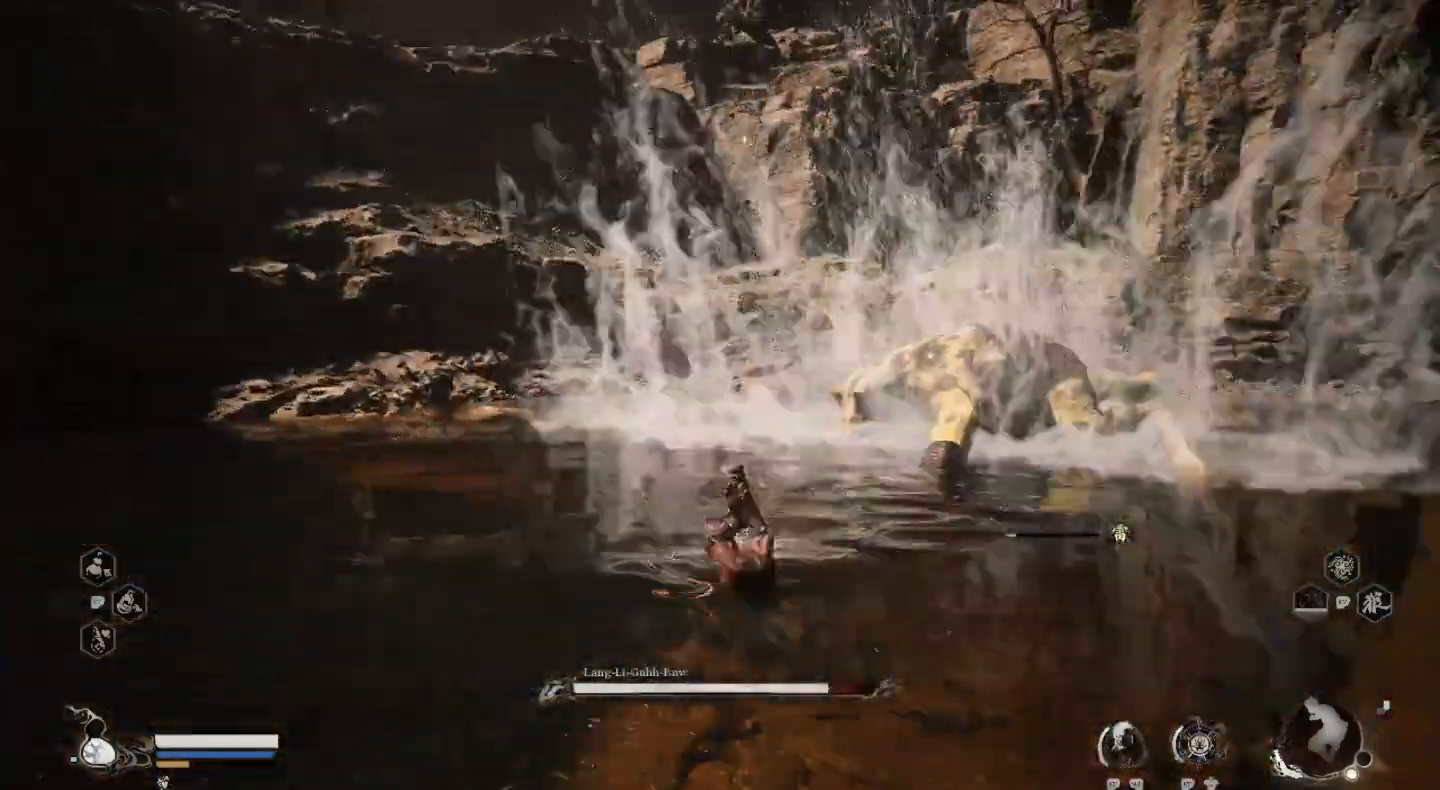
{"buttons": [], "left_stick": "up", "right_stick": "center", "events": []}
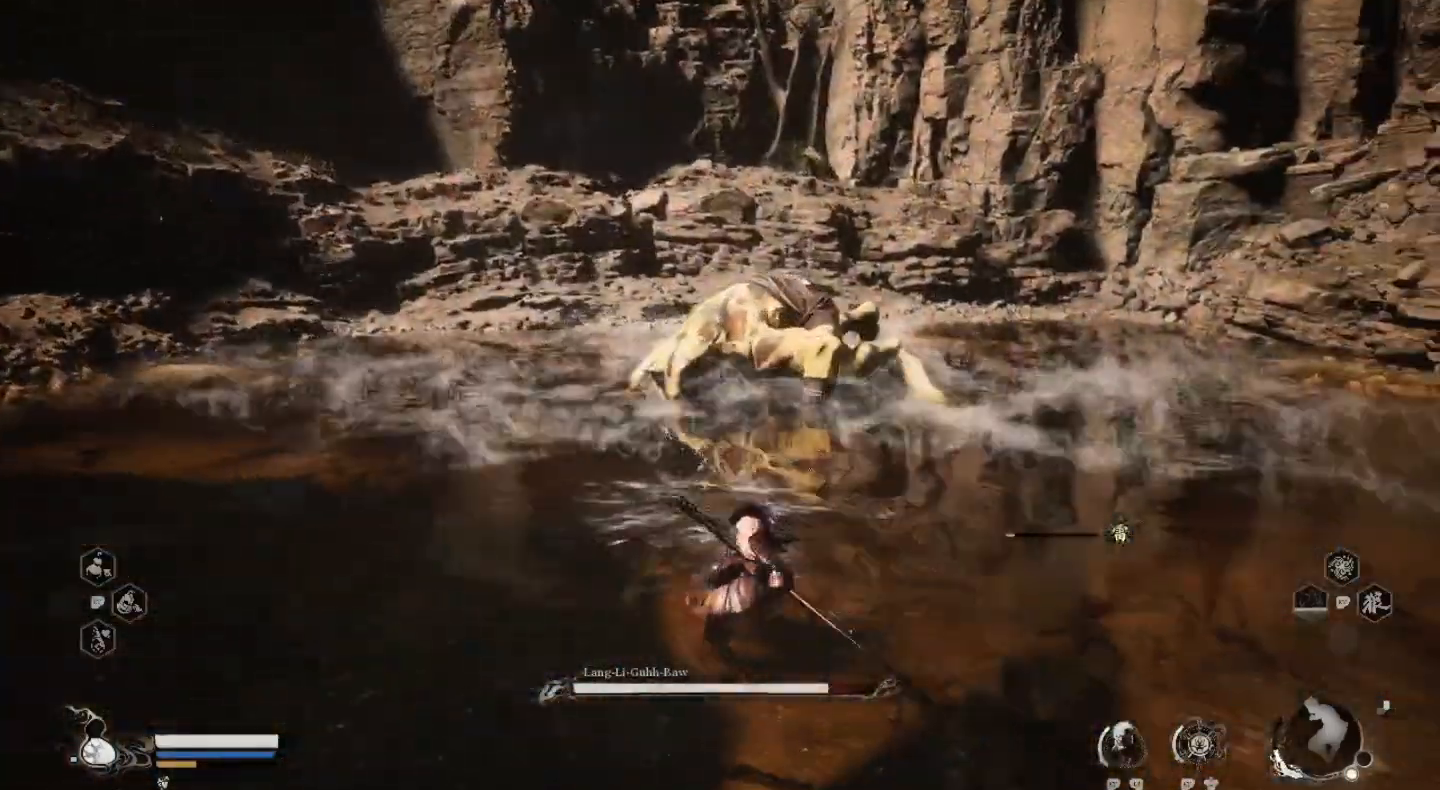
{"buttons": [], "left_stick": "up", "right_stick": "center", "events": []}
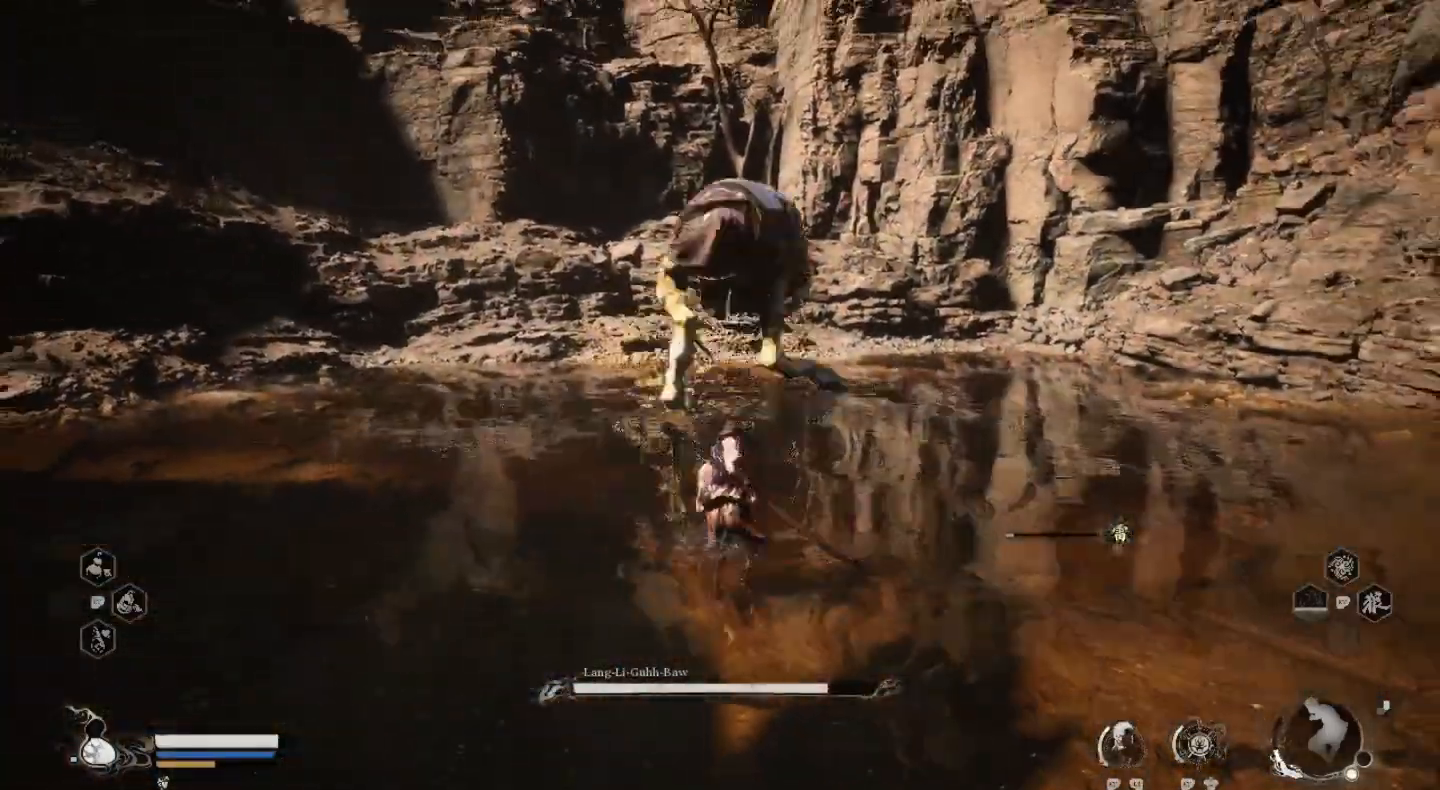
{"buttons": [], "left_stick": "right", "right_stick": "center", "events": [[333, "CROSS", "down"], [333, "left_stick", "right"], [467, "CROSS", "up"]]}
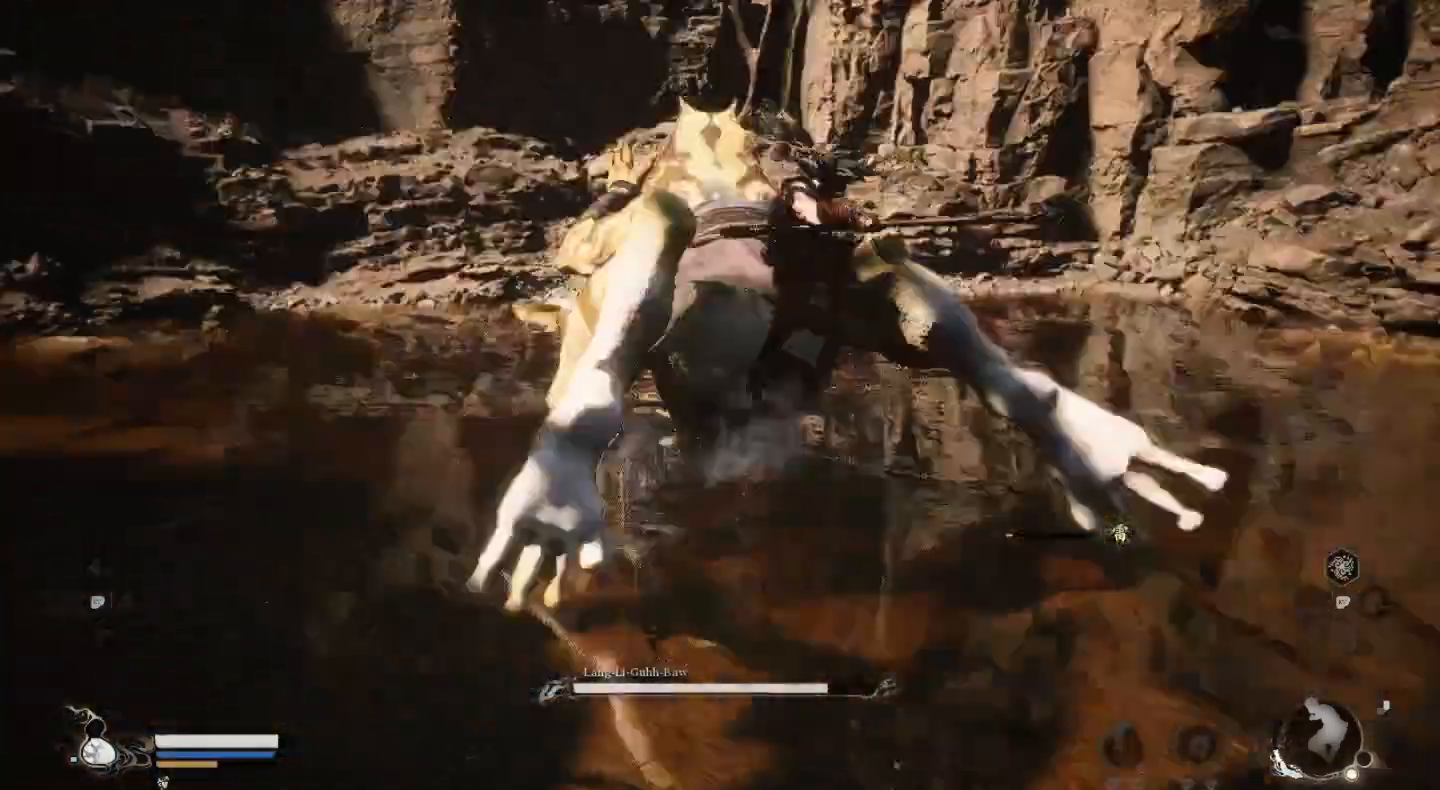
{"buttons": [], "left_stick": "up", "right_stick": "center", "events": [[167, "TRIANGLE", "down"], [267, "TRIANGLE", "up"], [500, "left_stick", "up"]]}
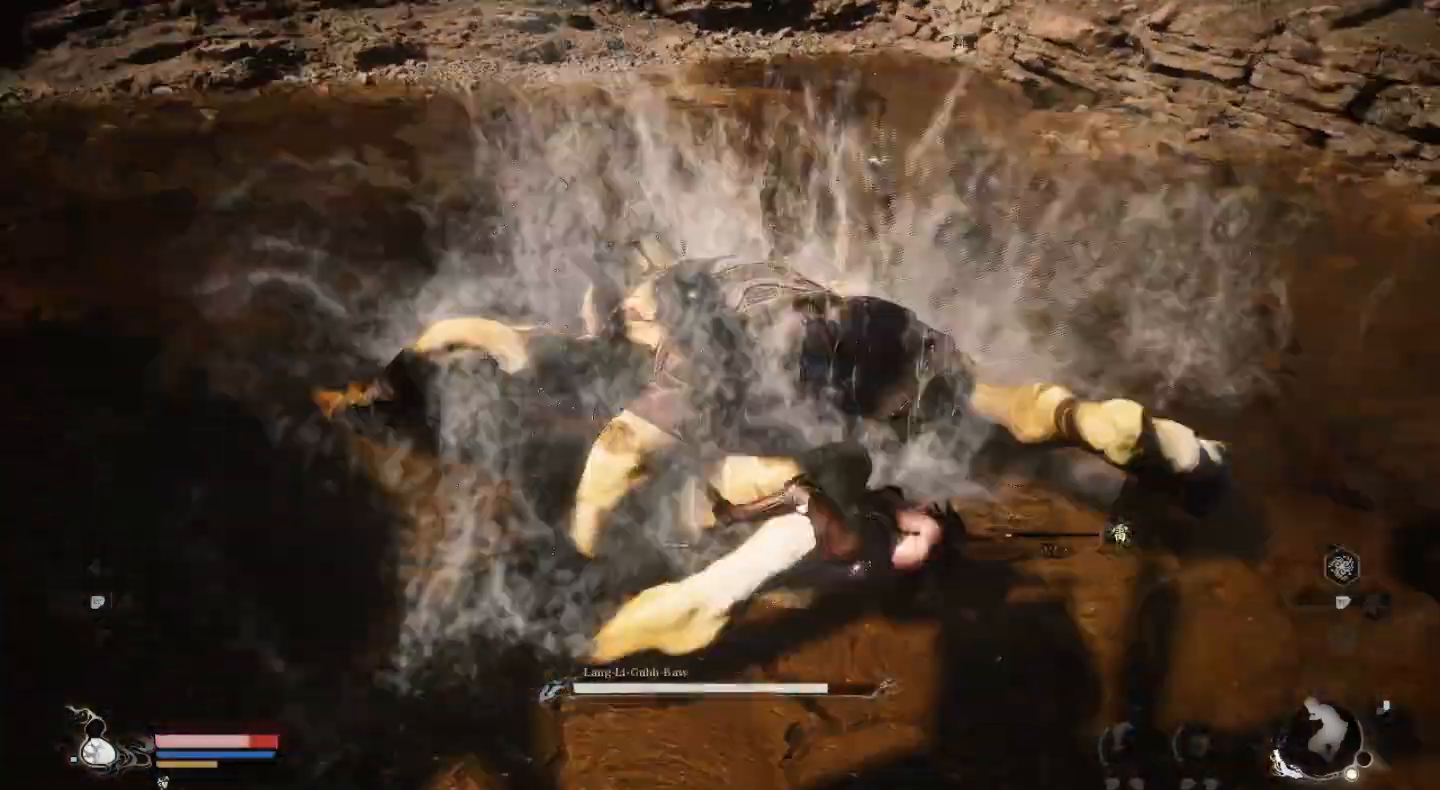
{"buttons": ["CIRCLE"], "left_stick": "down-left", "right_stick": "center", "events": [[100, "CIRCLE", "down"], [133, "left_stick", "up-left"], [200, "CIRCLE", "up"], [267, "left_stick", "left"], [300, "CIRCLE", "down"], [400, "CIRCLE", "up"], [467, "left_stick", "down-left"], [500, "CIRCLE", "down"]]}
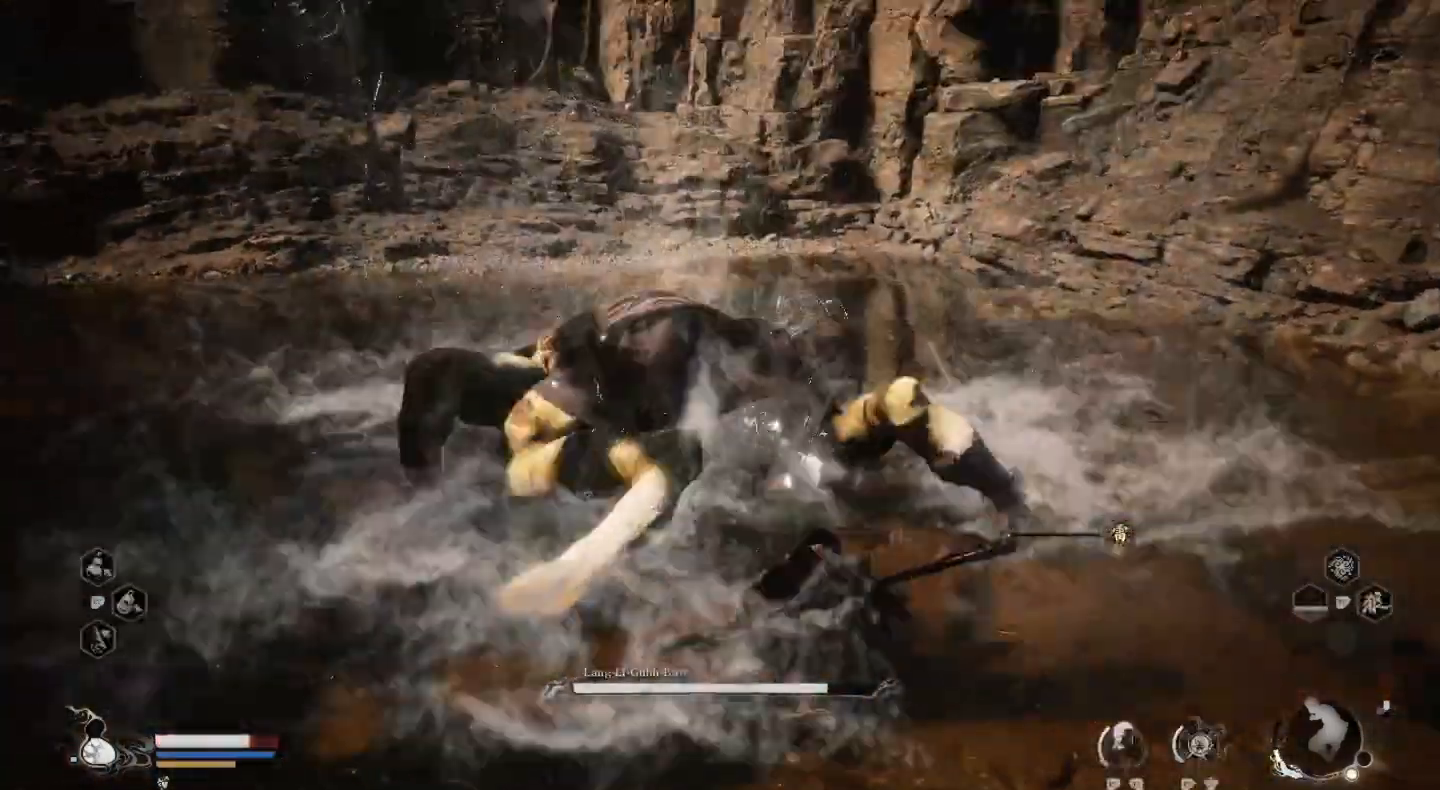
{"buttons": [], "left_stick": "left", "right_stick": "center", "events": [[133, "CIRCLE", "up"], [233, "CIRCLE", "down"], [333, "CIRCLE", "up"], [333, "left_stick", "left"]]}
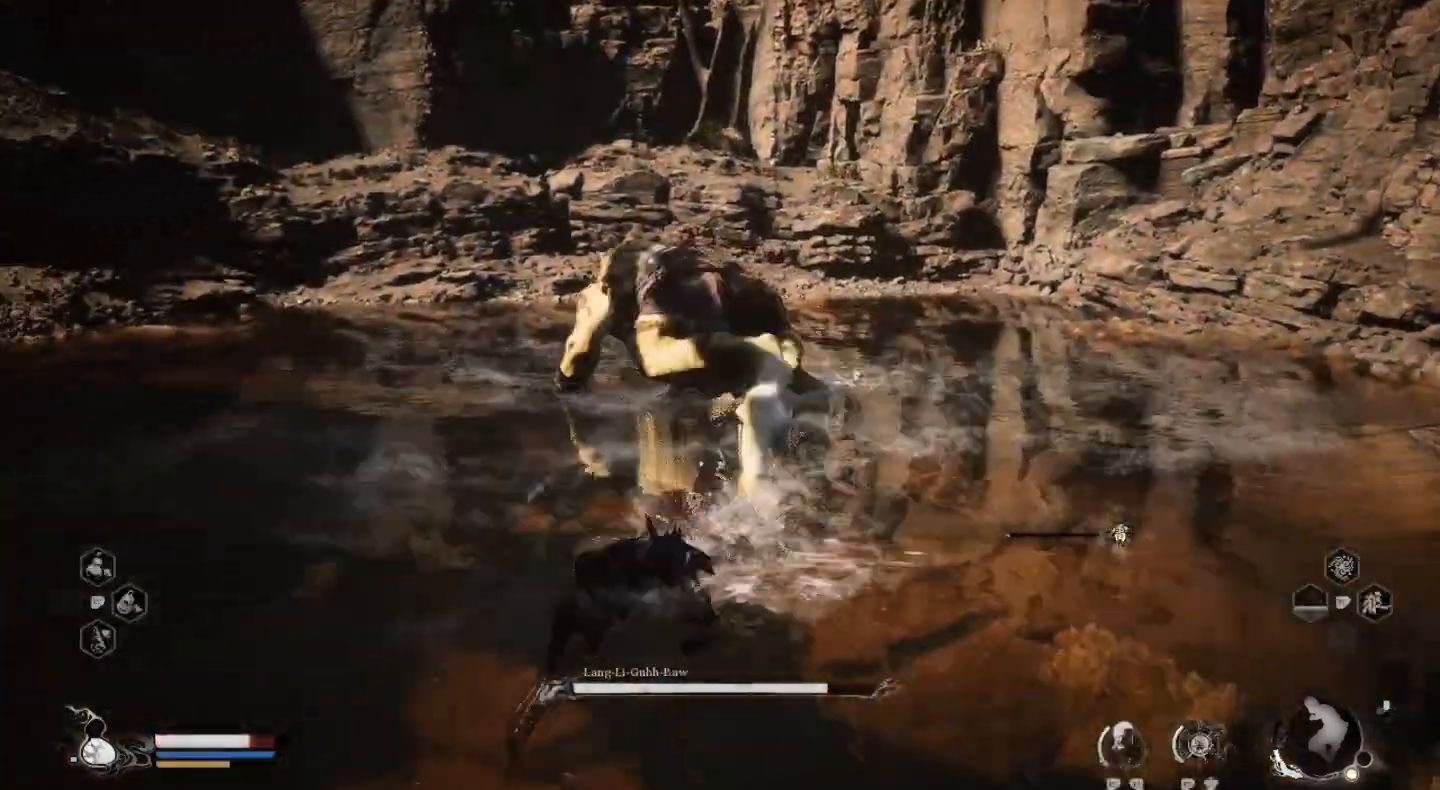
{"buttons": [], "left_stick": "up", "right_stick": "center", "events": [[67, "left_stick", "up"], [267, "TRIANGLE", "down"], [300, "TRIANGLE", "up"]]}
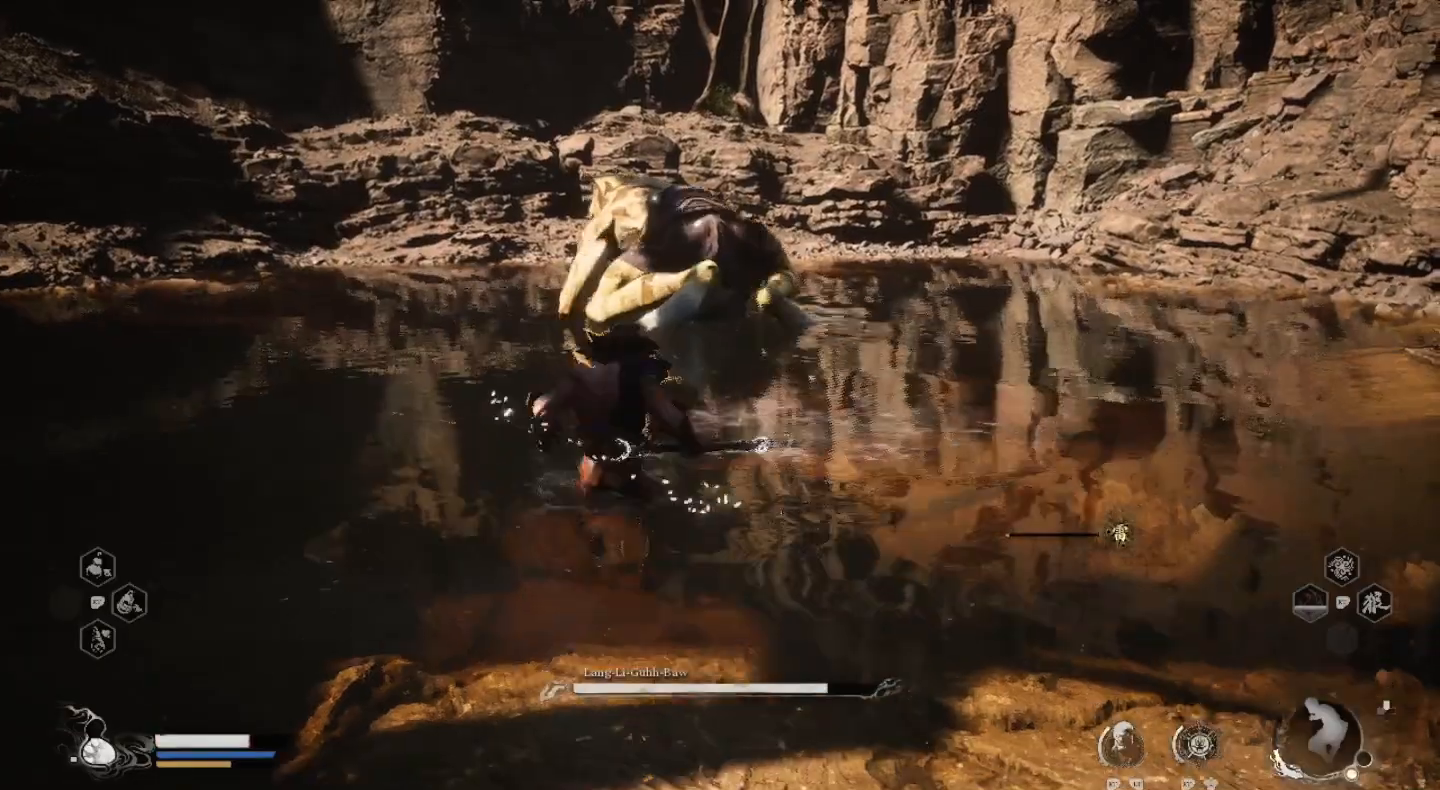
{"buttons": [], "left_stick": "up", "right_stick": "center", "events": []}
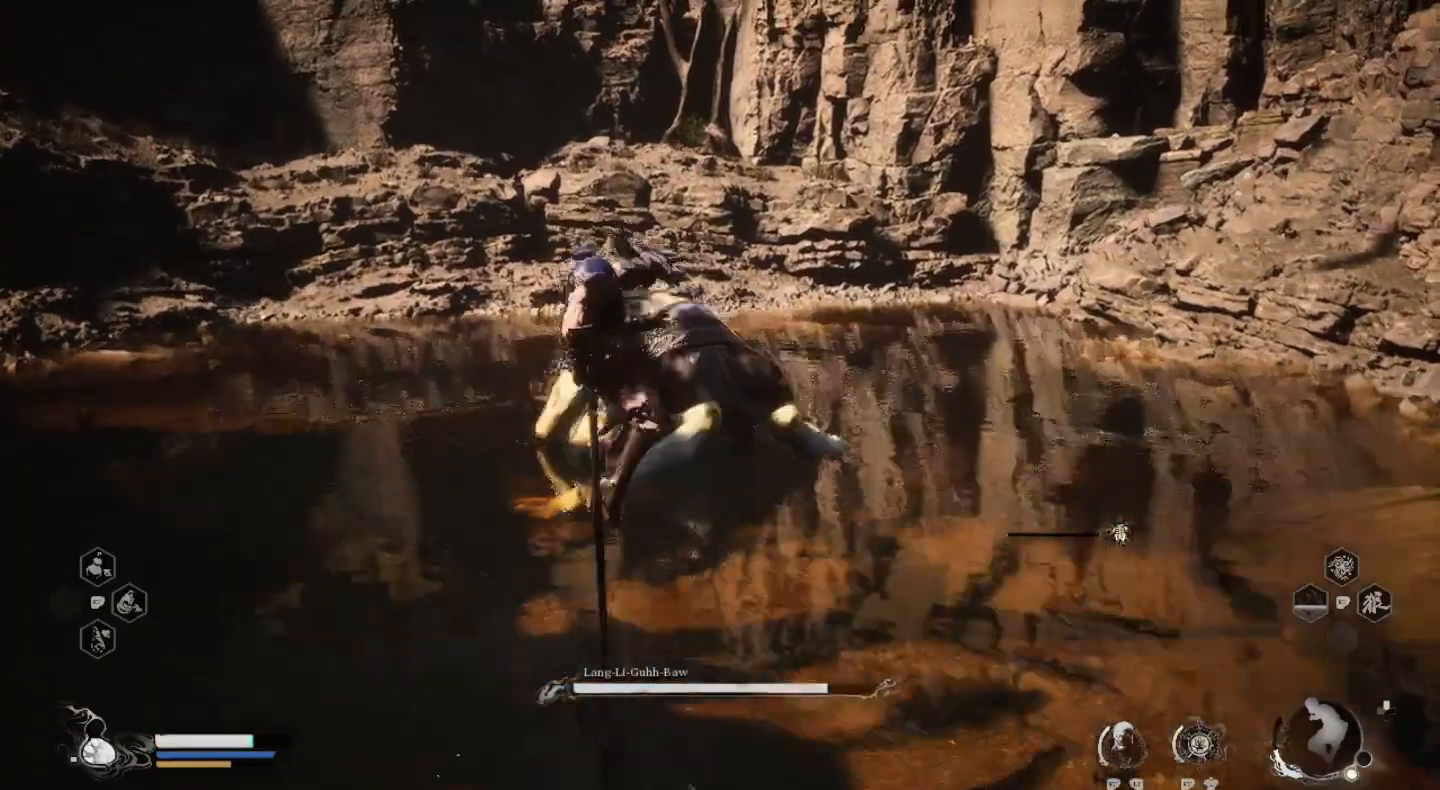
{"buttons": [], "left_stick": "up", "right_stick": "center", "events": [[133, "TRIANGLE", "down"], [167, "TRIANGLE", "up"], [267, "TRIANGLE", "down"], [400, "TRIANGLE", "up"]]}
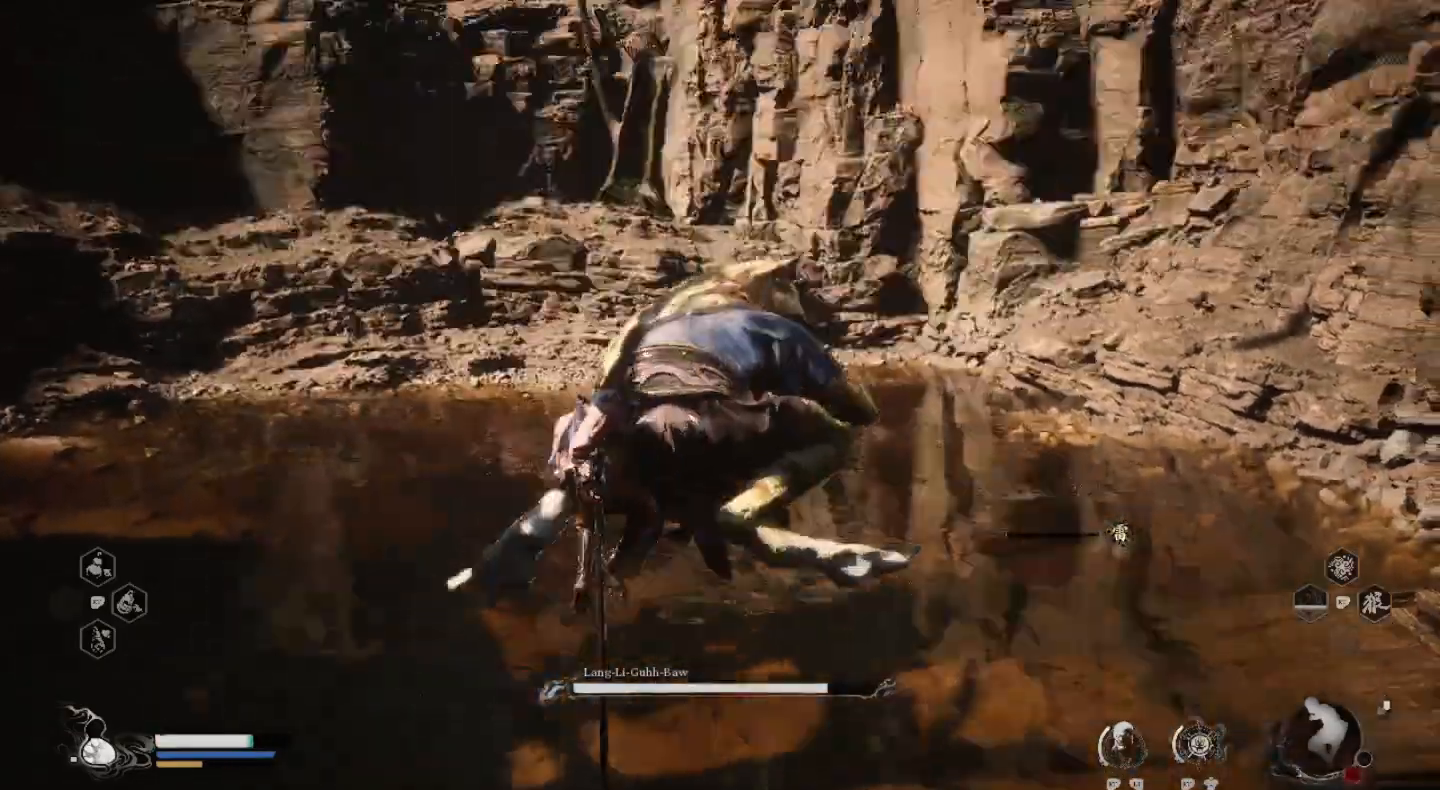
{"buttons": [], "left_stick": "up", "right_stick": "center", "events": [[133, "TRIANGLE", "down"], [267, "TRIANGLE", "up"], [333, "TRIANGLE", "down"], [467, "TRIANGLE", "up"]]}
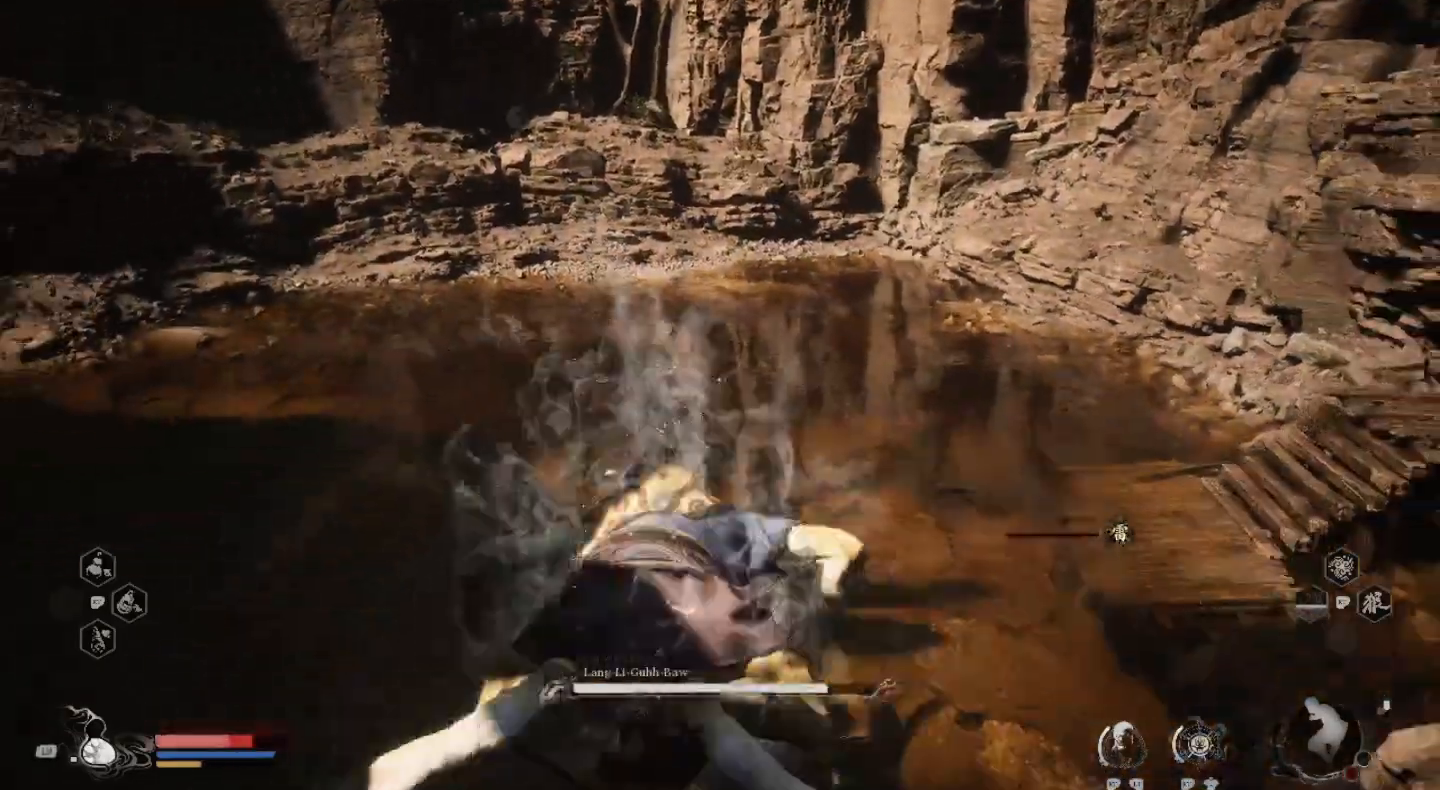
{"buttons": ["CIRCLE"], "left_stick": "left", "right_stick": "center", "events": [[33, "TRIANGLE", "down"], [167, "TRIANGLE", "up"], [367, "left_stick", "center"], [467, "CIRCLE", "down"], [500, "left_stick", "left"]]}